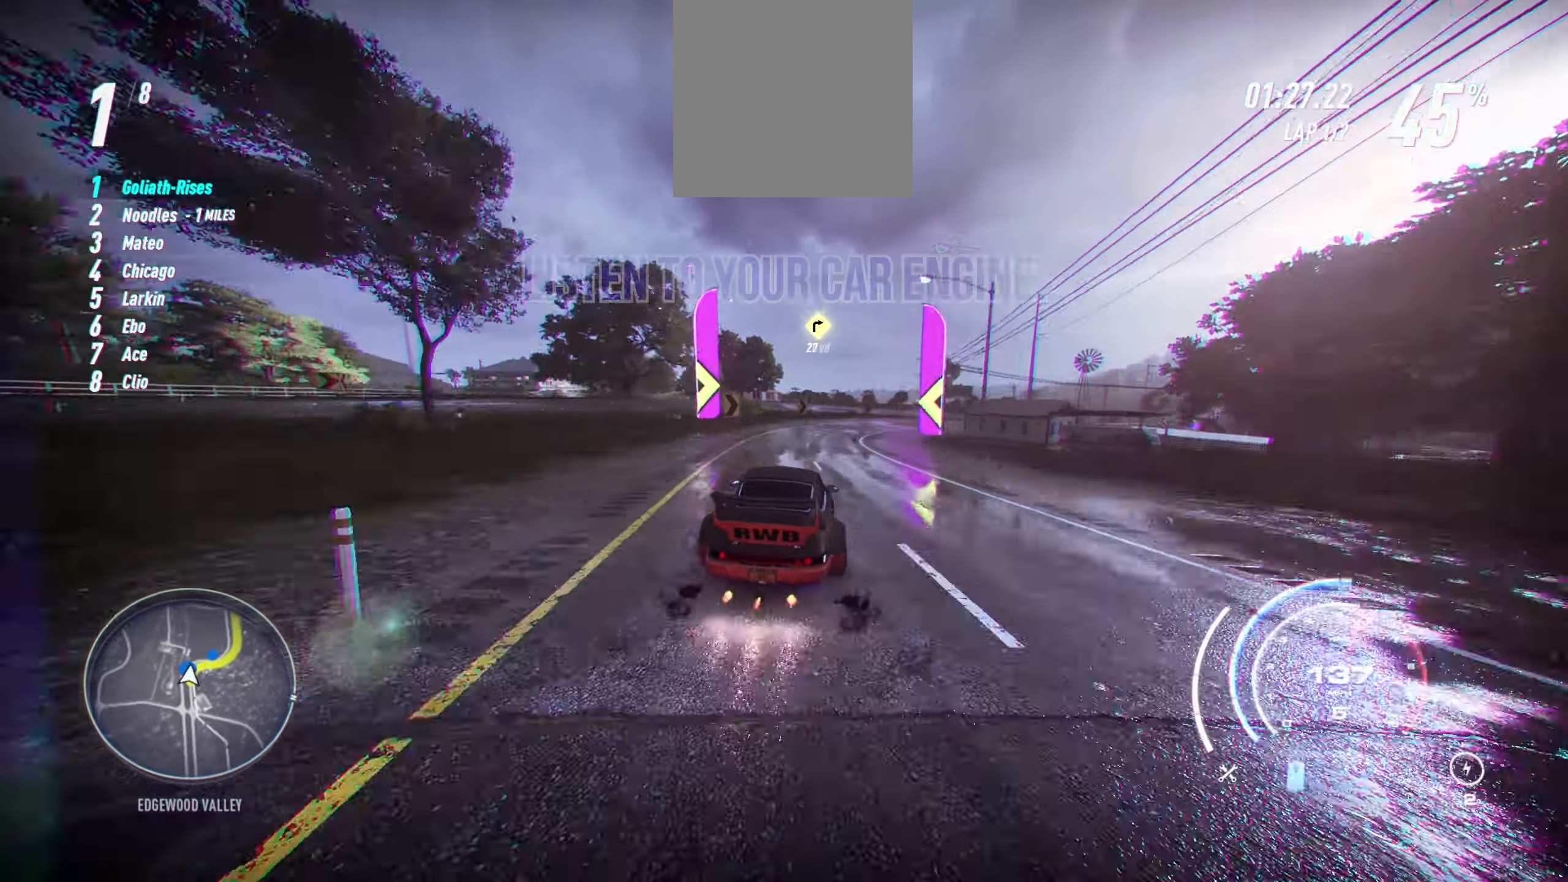
Gameplay with a controller (Xbox layout); each line is a JSON object with the inputs held at the frame after it. "events" lists button and stick changes between this image and that frame as [ms after this image, input, new state], when the widget could be followed in between. Not read: right_stick.
{"buttons": ["R2"], "left_stick": "right", "events": []}
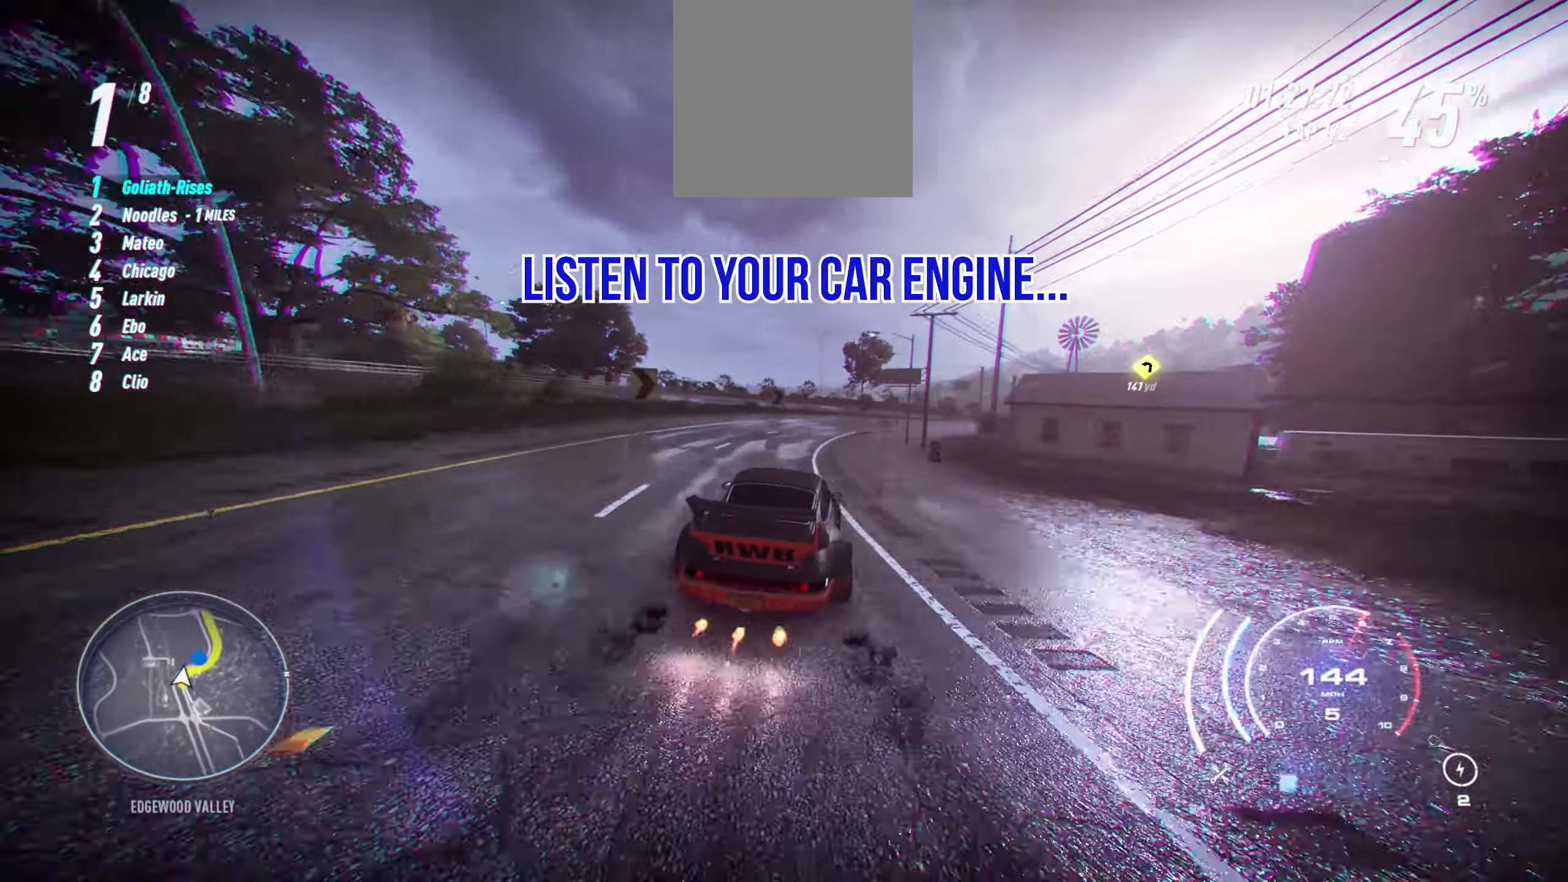
{"buttons": ["R2"], "left_stick": "right", "events": []}
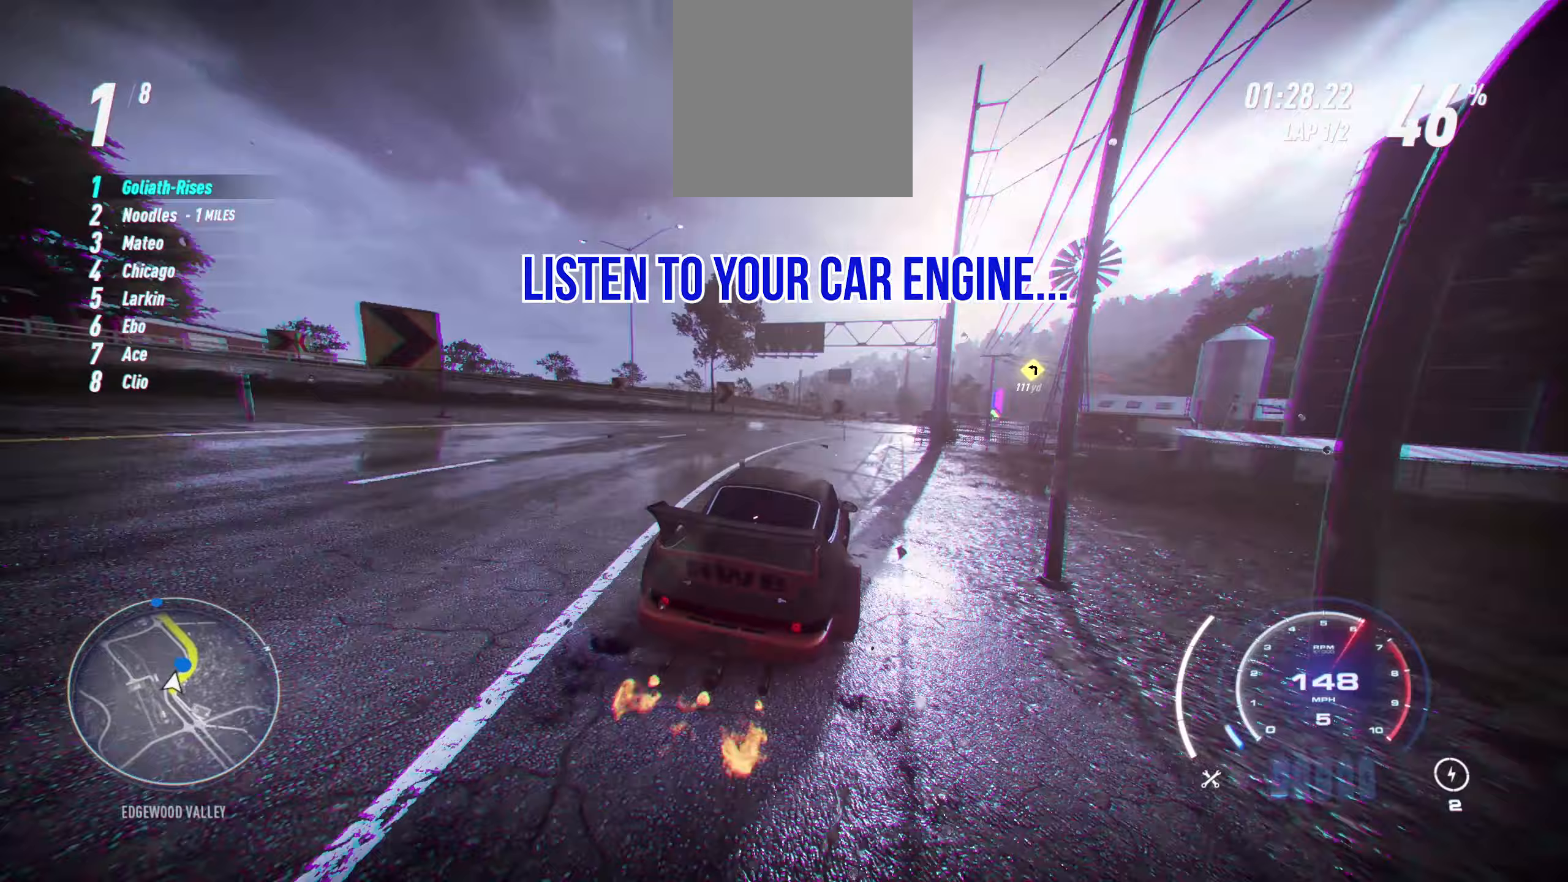
{"buttons": ["R2"], "left_stick": "right", "events": [[250, "B", "down"], [333, "B", "up"], [450, "A", "down"], [500, "A", "up"]]}
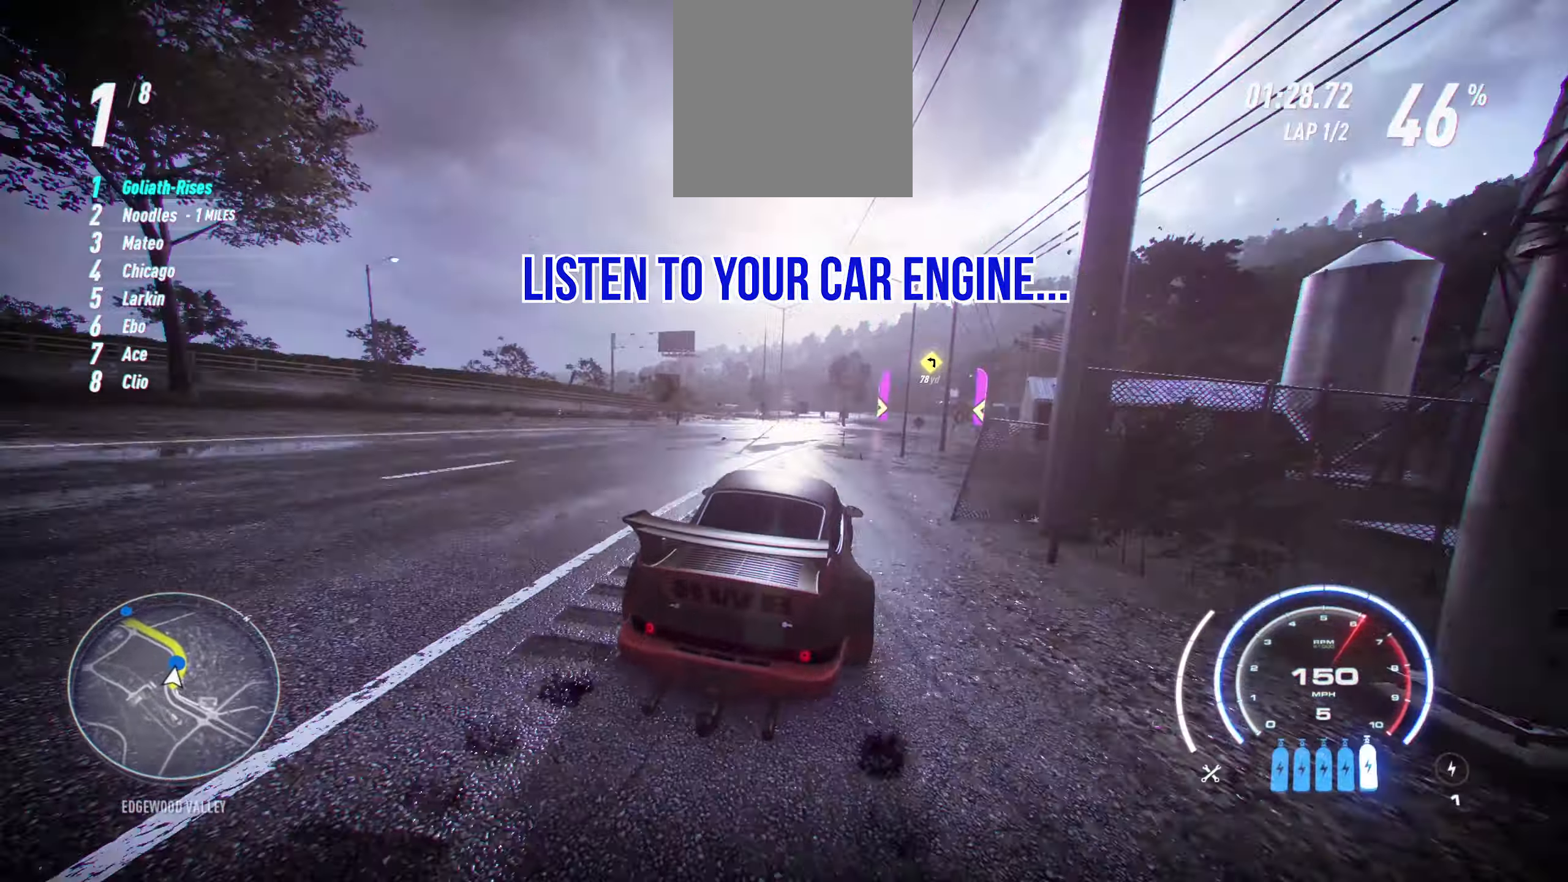
{"buttons": ["R2"], "left_stick": "right", "events": []}
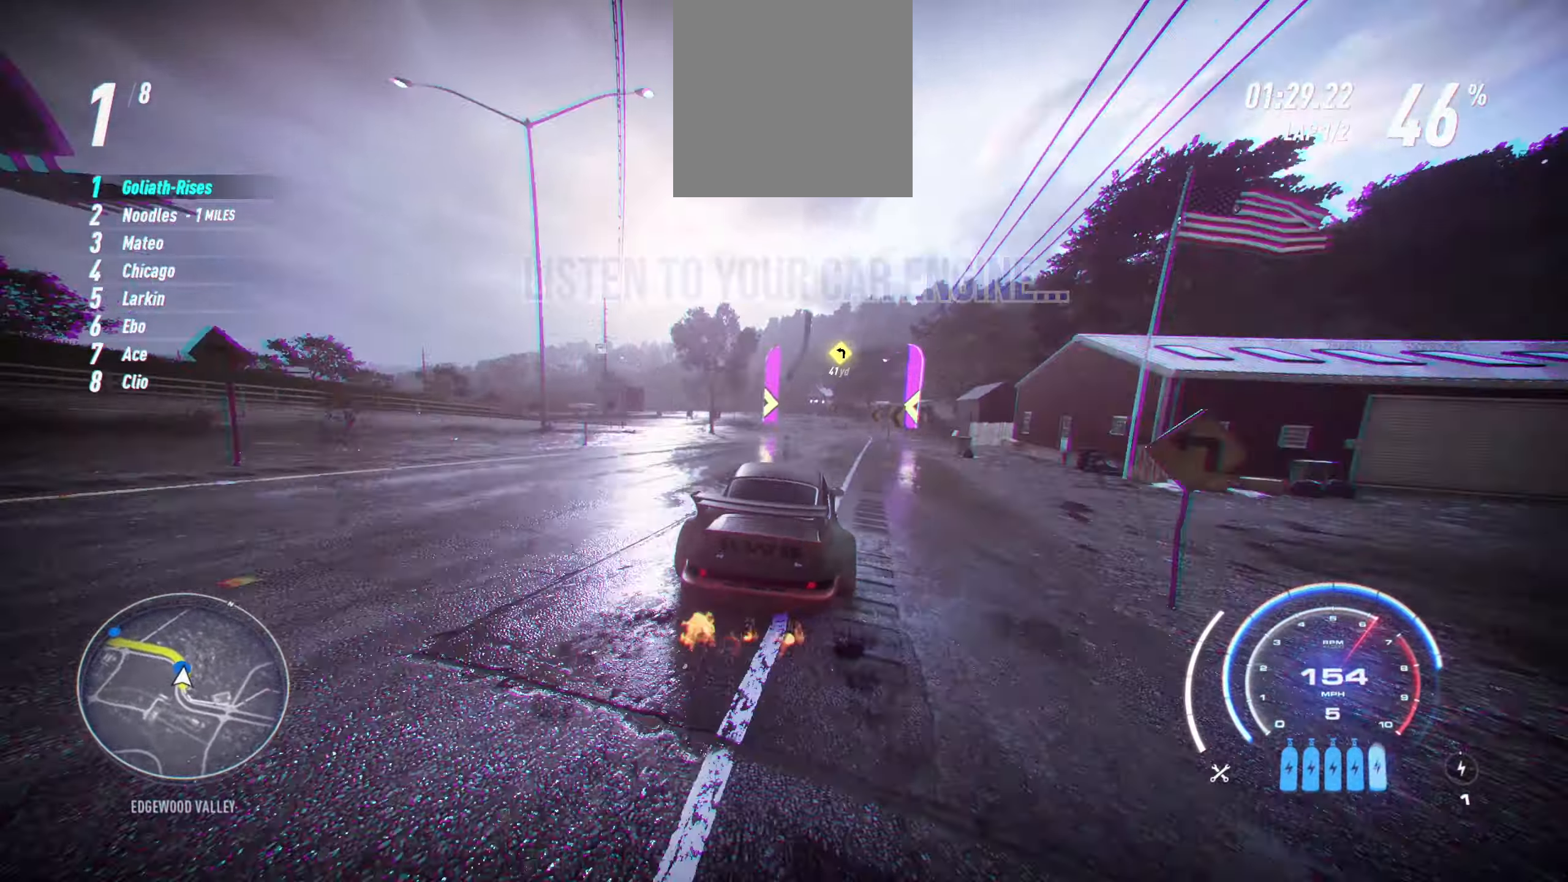
{"buttons": ["R2"], "left_stick": "left", "events": [[33, "left_stick", "center"], [283, "left_stick", "left"]]}
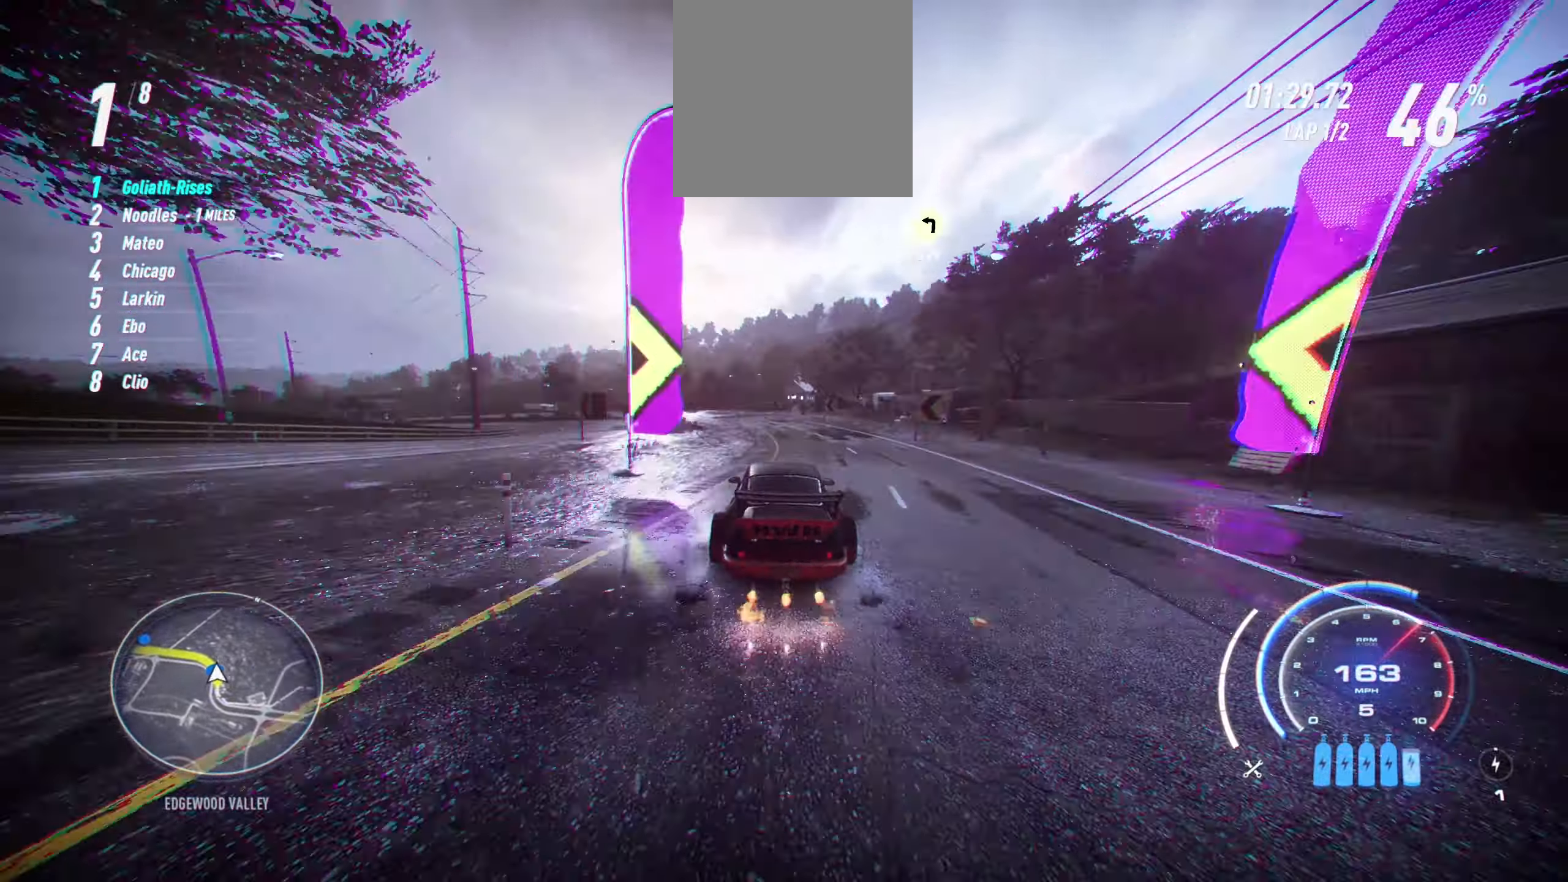
{"buttons": ["R2"], "left_stick": "left", "events": []}
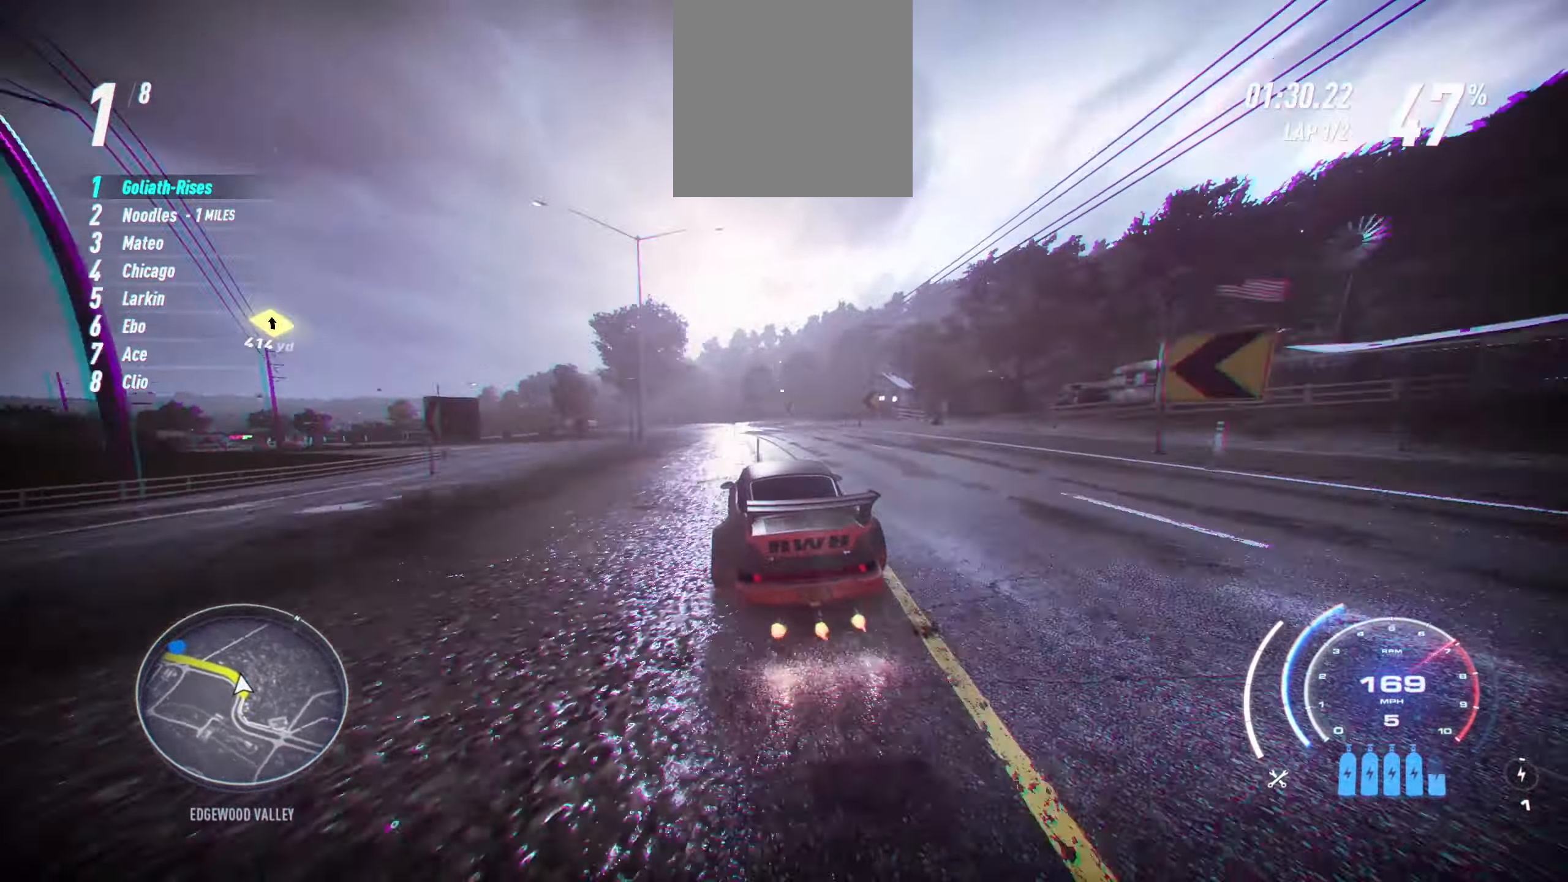
{"buttons": ["R2"], "left_stick": "left", "events": [[133, "R1", "down"], [233, "R1", "up"]]}
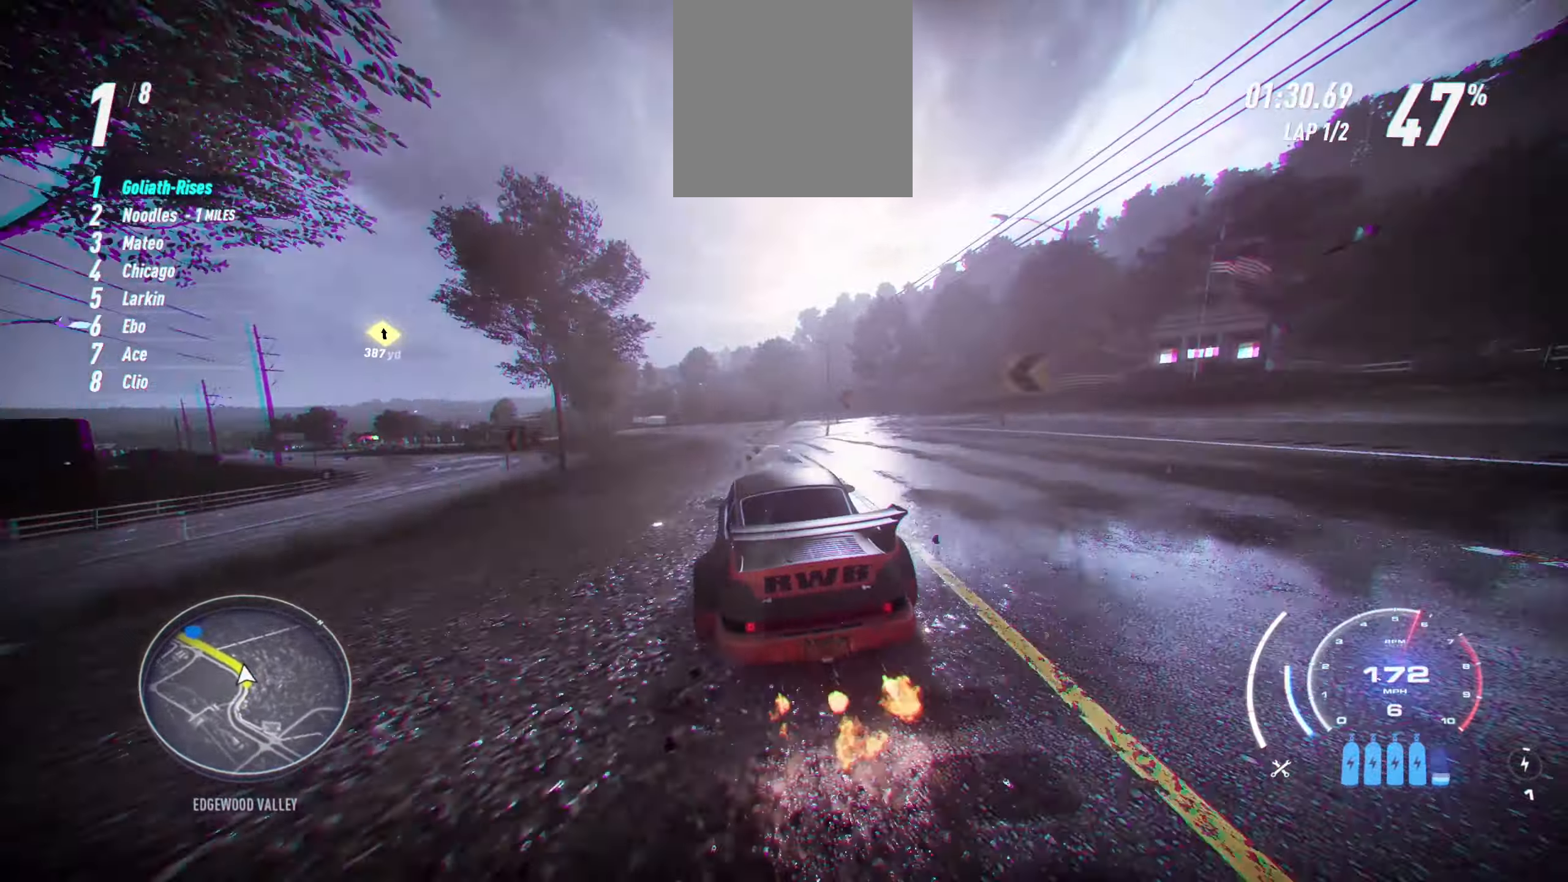
{"buttons": ["A", "R2"], "left_stick": "left", "events": [[483, "A", "down"]]}
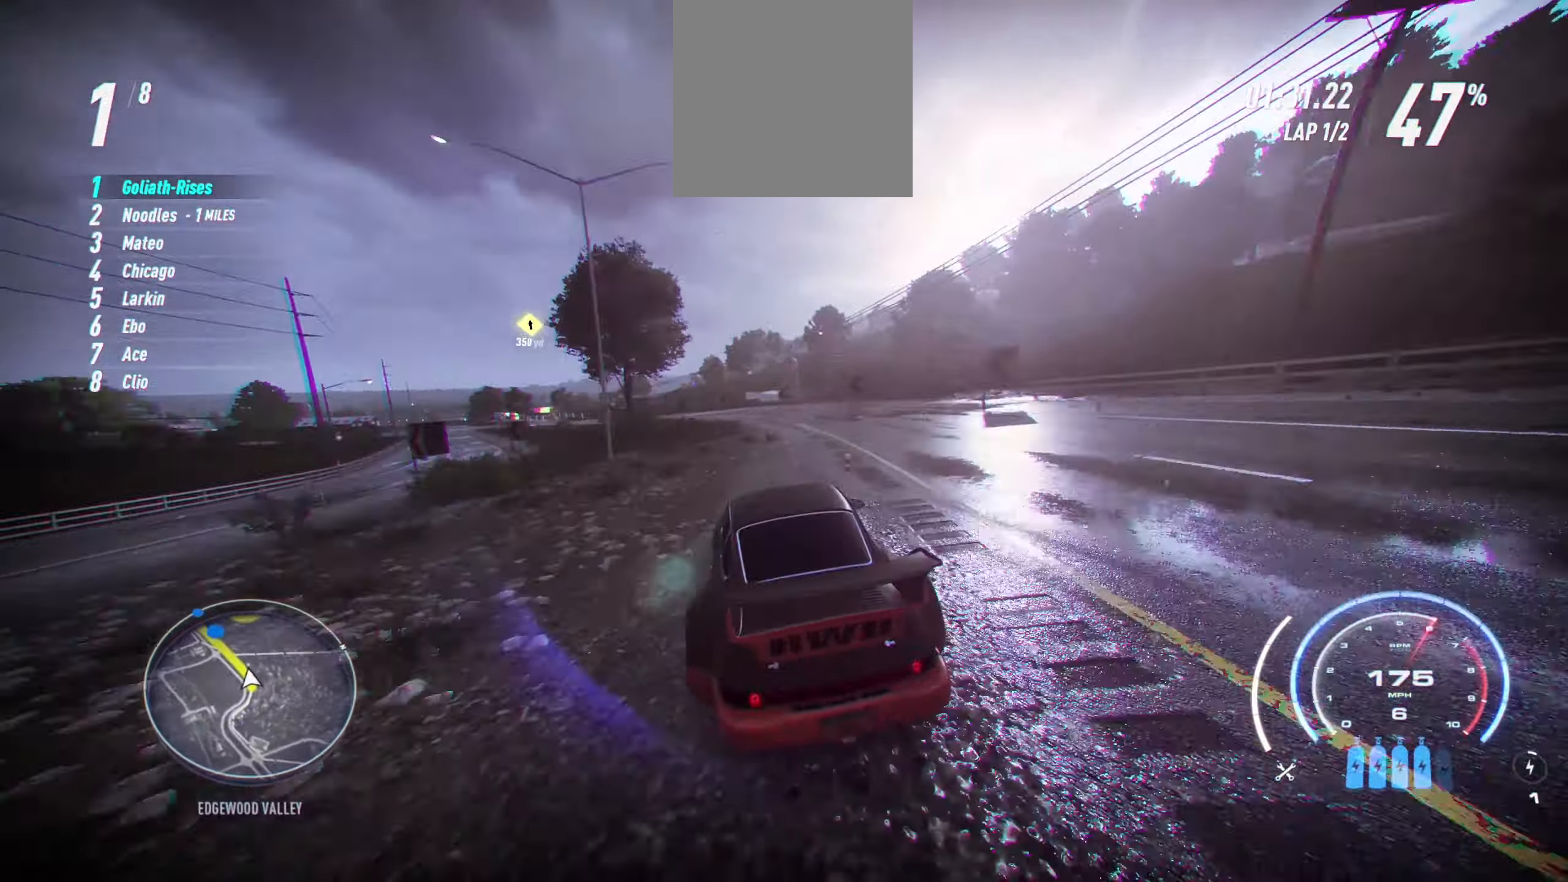
{"buttons": ["R2"], "left_stick": "left", "events": [[150, "A", "up"]]}
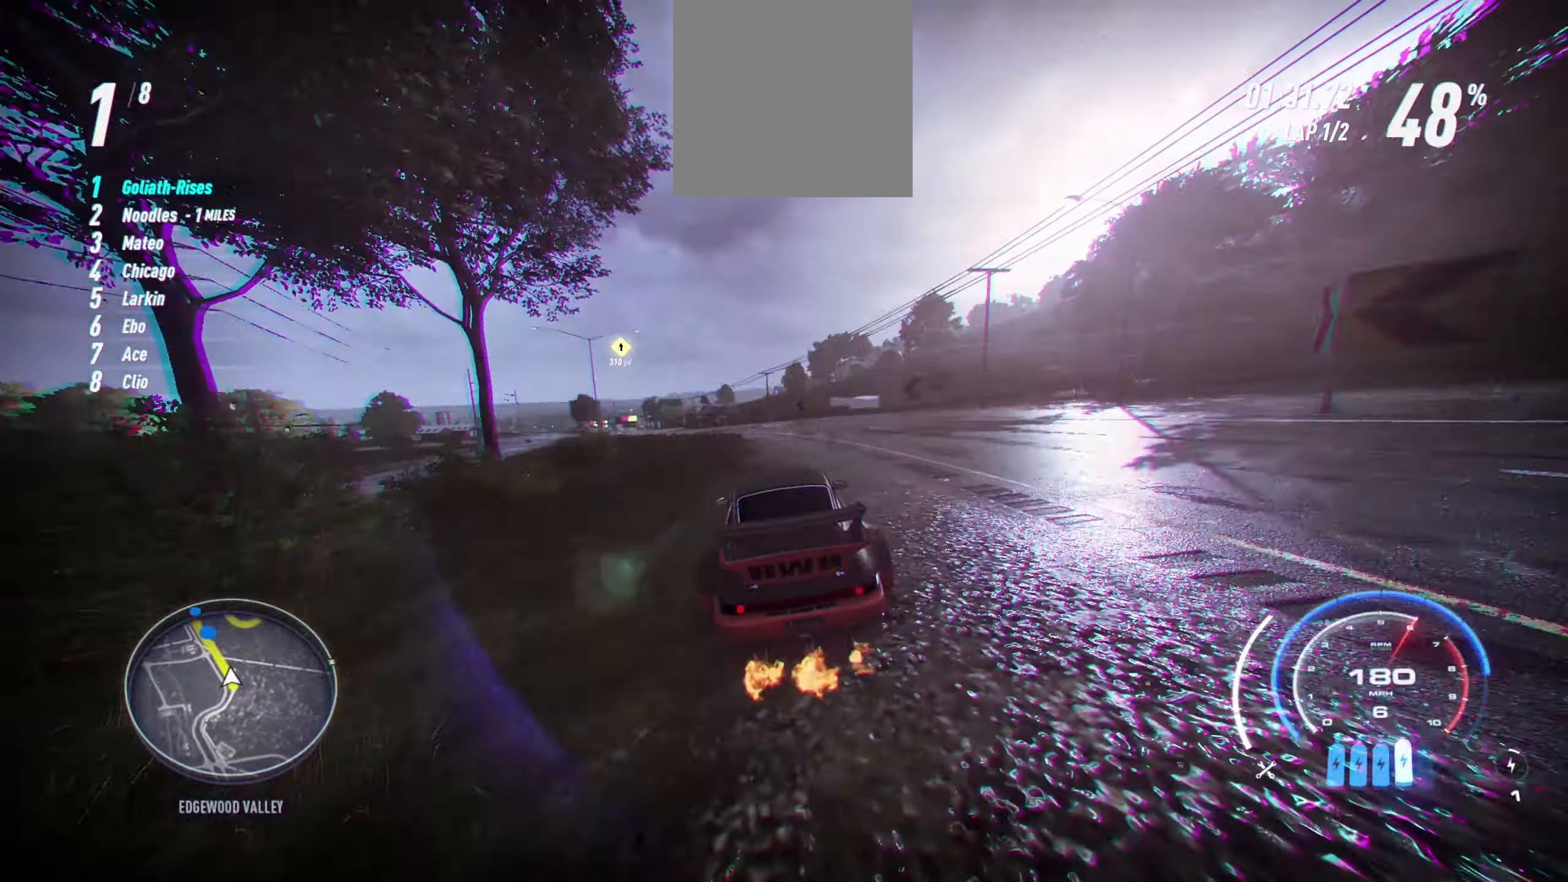
{"buttons": ["R2"], "left_stick": "left", "events": []}
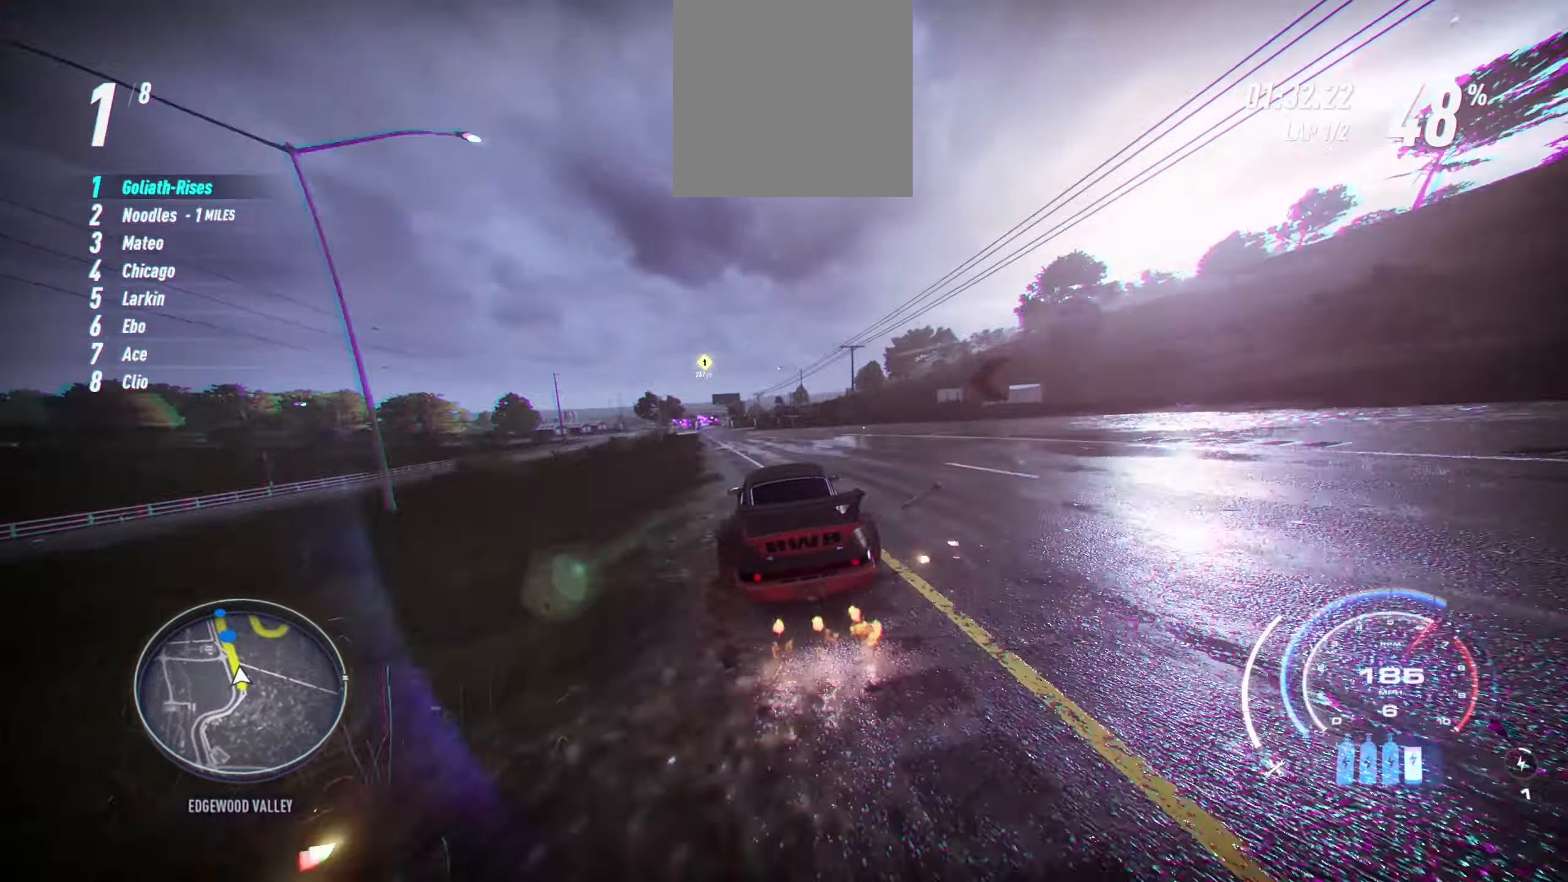
{"buttons": ["R2"], "left_stick": "left", "events": []}
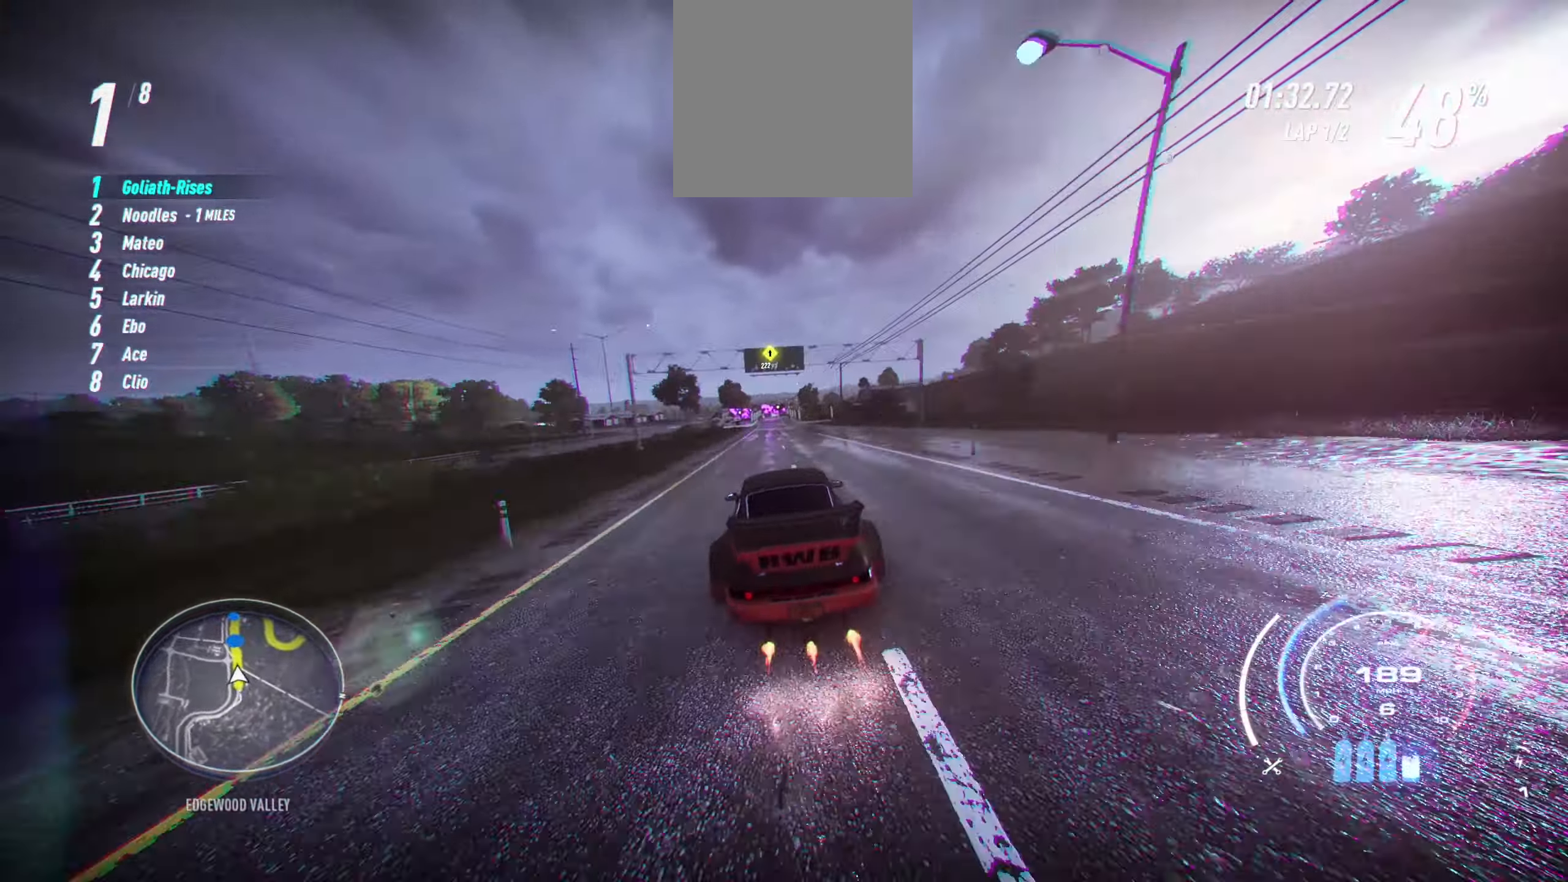
{"buttons": ["R2"], "left_stick": "center", "events": [[117, "left_stick", "center"], [300, "left_stick", "left"], [417, "left_stick", "center"]]}
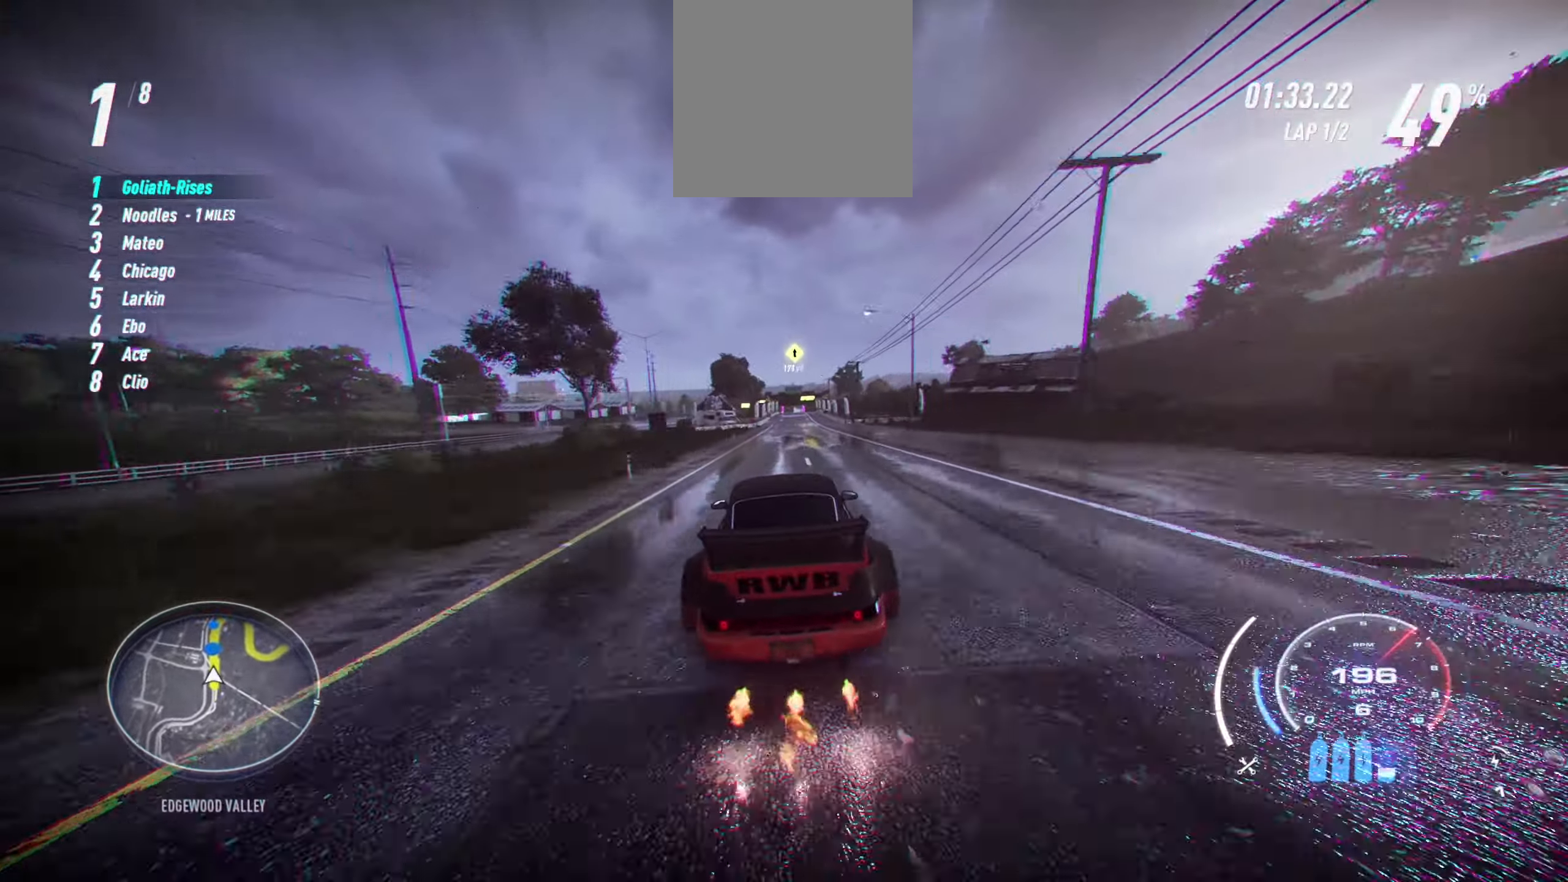
{"buttons": ["R2"], "left_stick": "center", "events": [[250, "left_stick", "right"], [450, "left_stick", "center"]]}
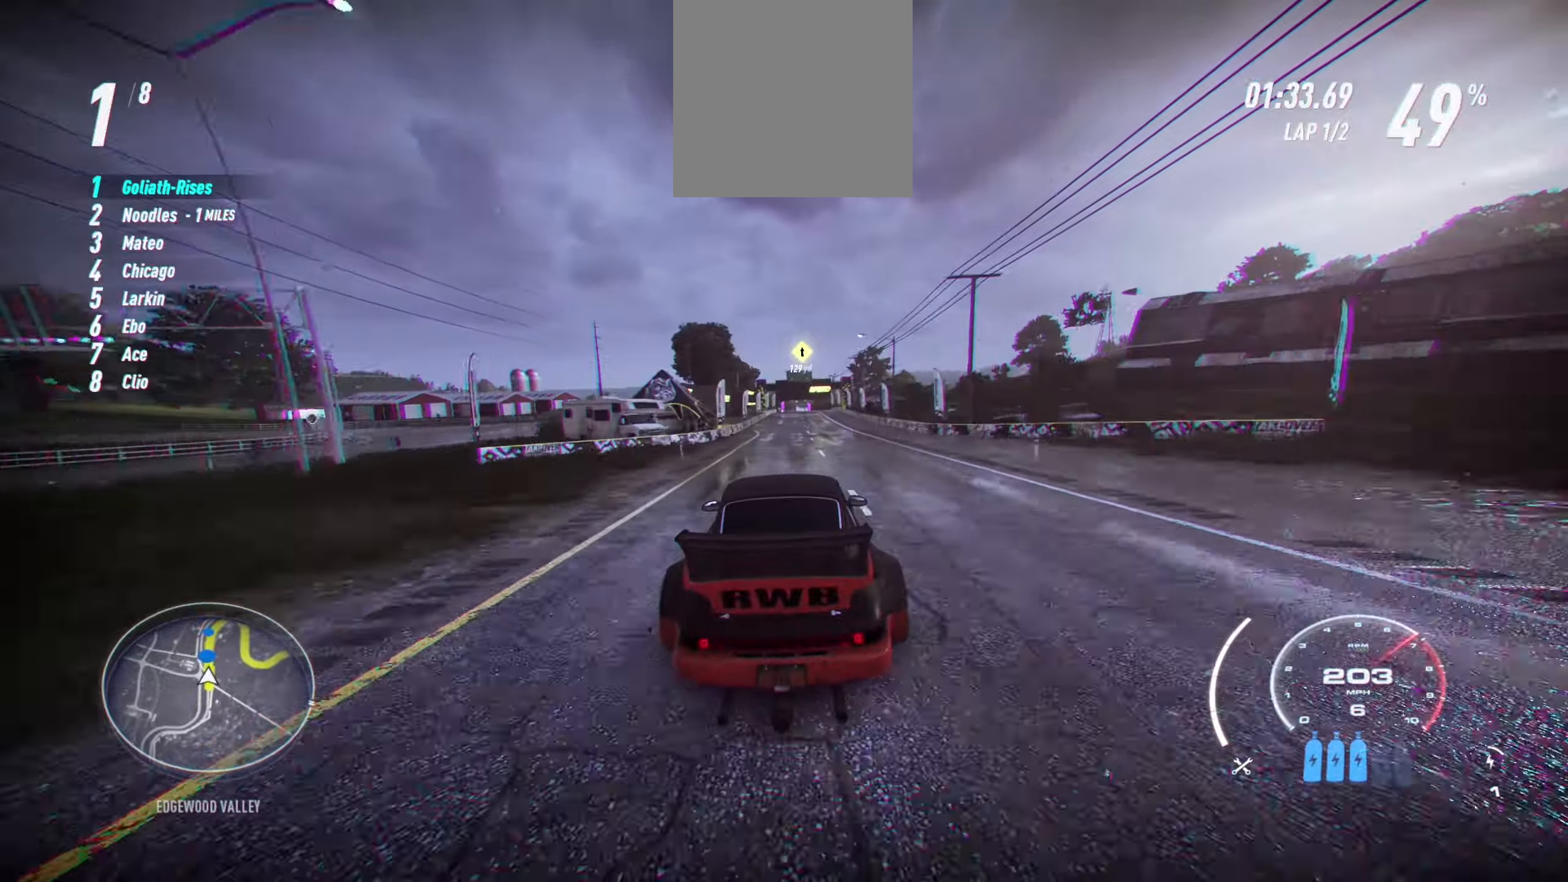
{"buttons": ["R2"], "left_stick": "center", "events": [[400, "left_stick", "right"], [500, "left_stick", "center"]]}
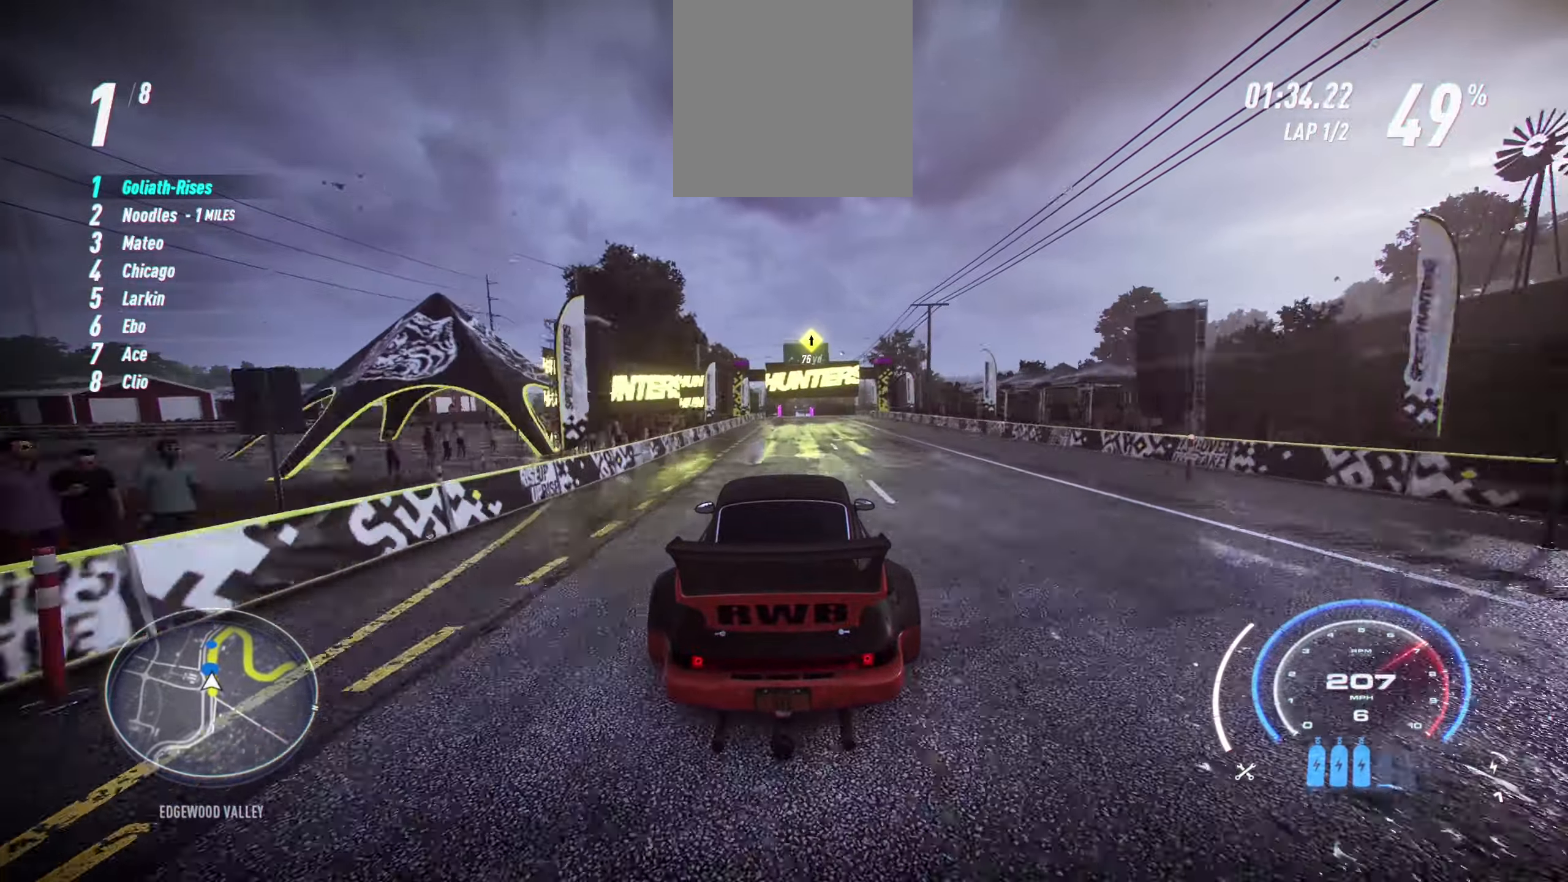
{"buttons": ["R2"], "left_stick": "center", "events": []}
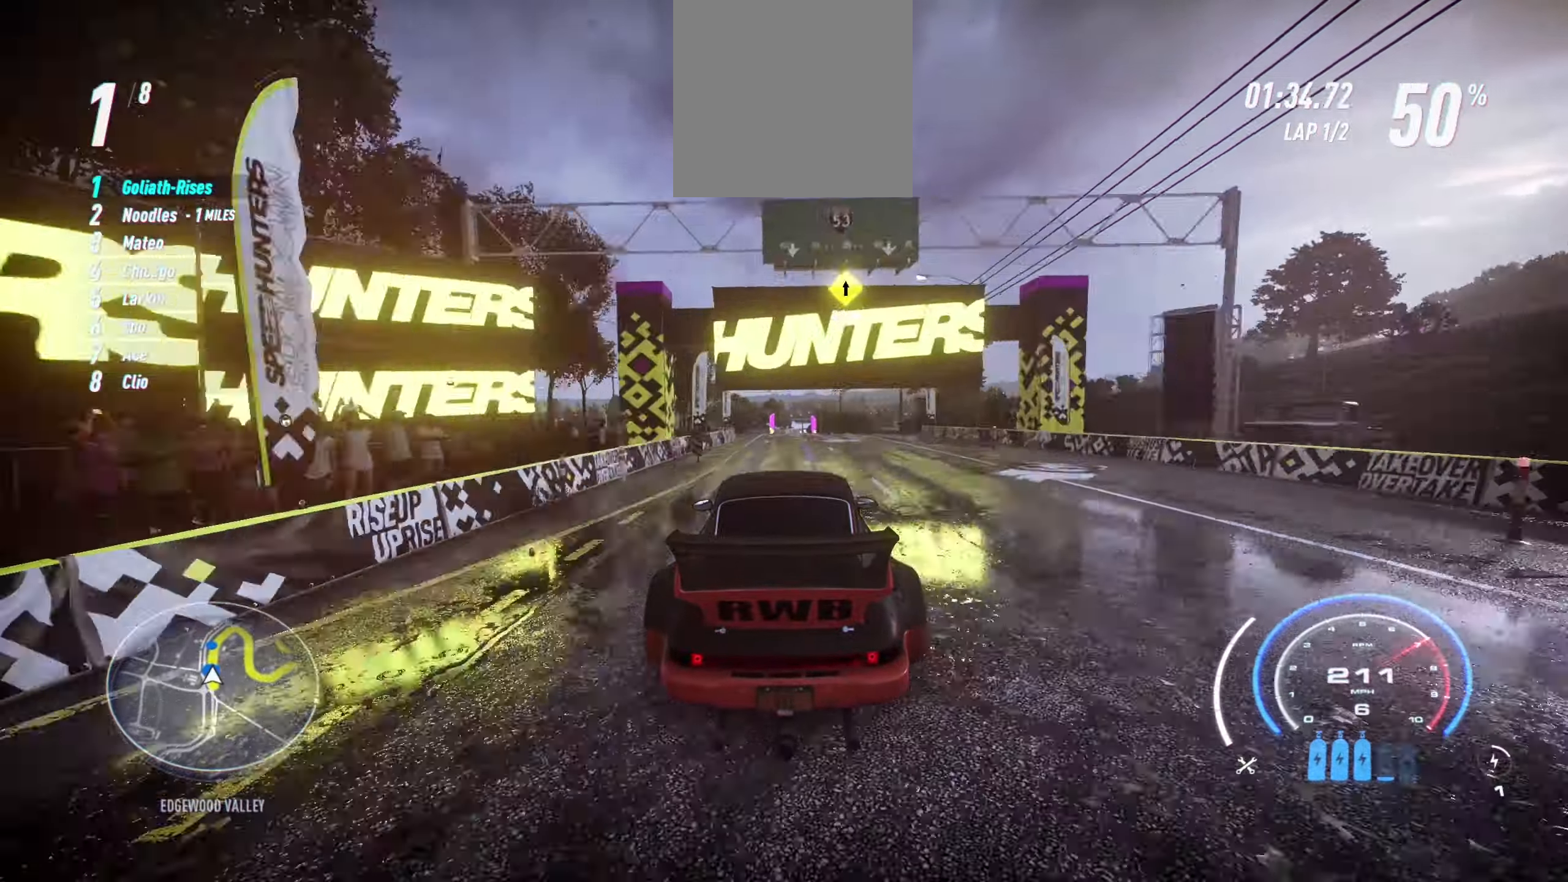
{"buttons": ["R2"], "left_stick": "right", "events": [[67, "R1", "down"], [67, "left_stick", "right"], [184, "R1", "up"], [184, "left_stick", "center"], [467, "left_stick", "right"]]}
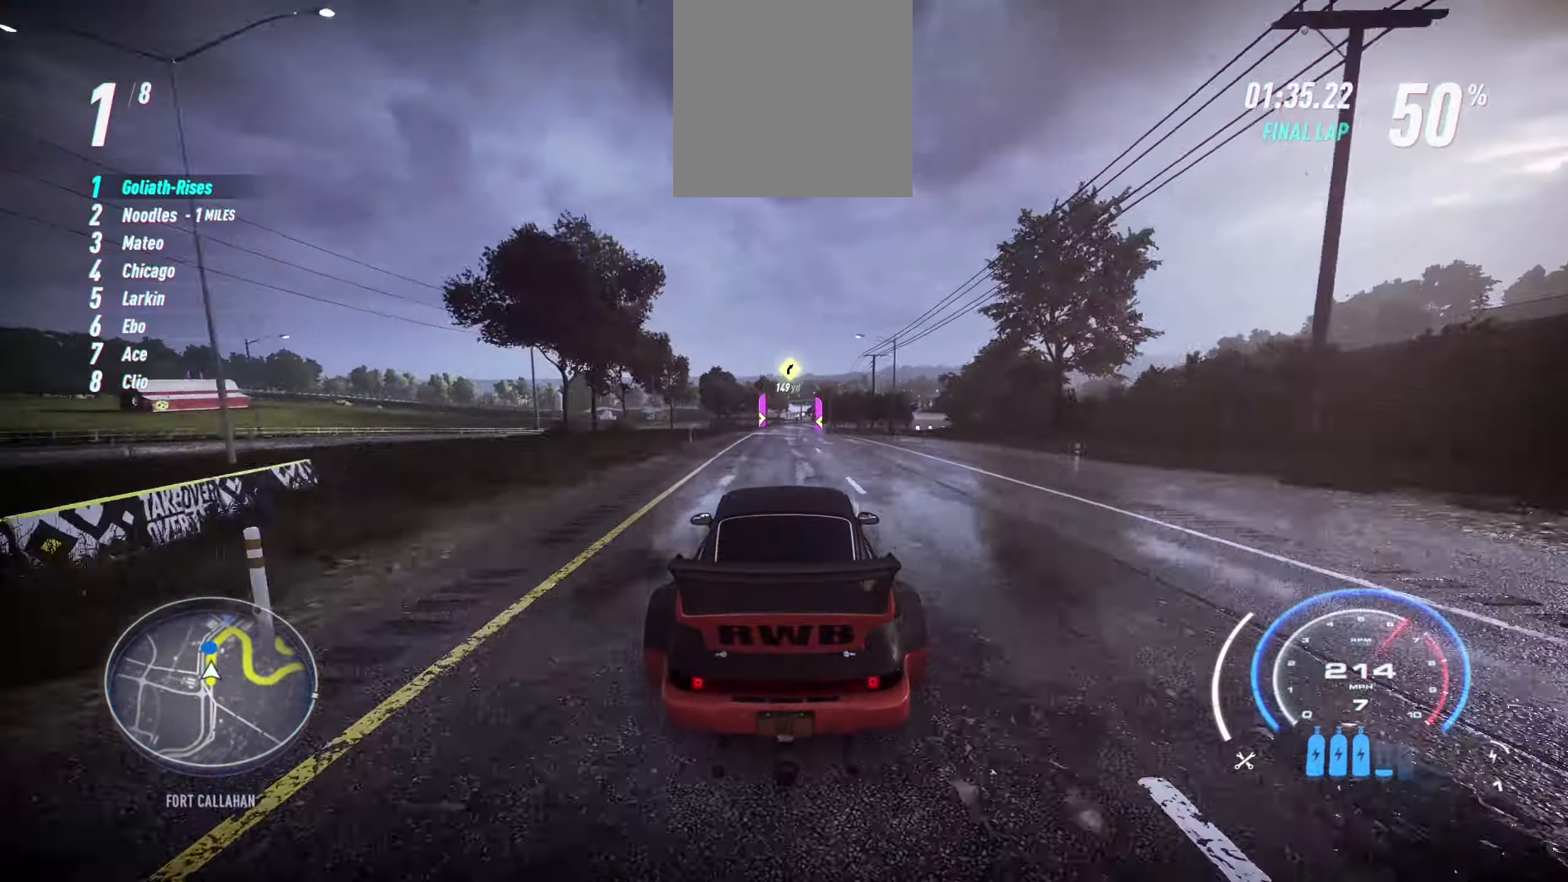
{"buttons": ["R2"], "left_stick": "left", "events": [[67, "left_stick", "center"], [384, "left_stick", "left"]]}
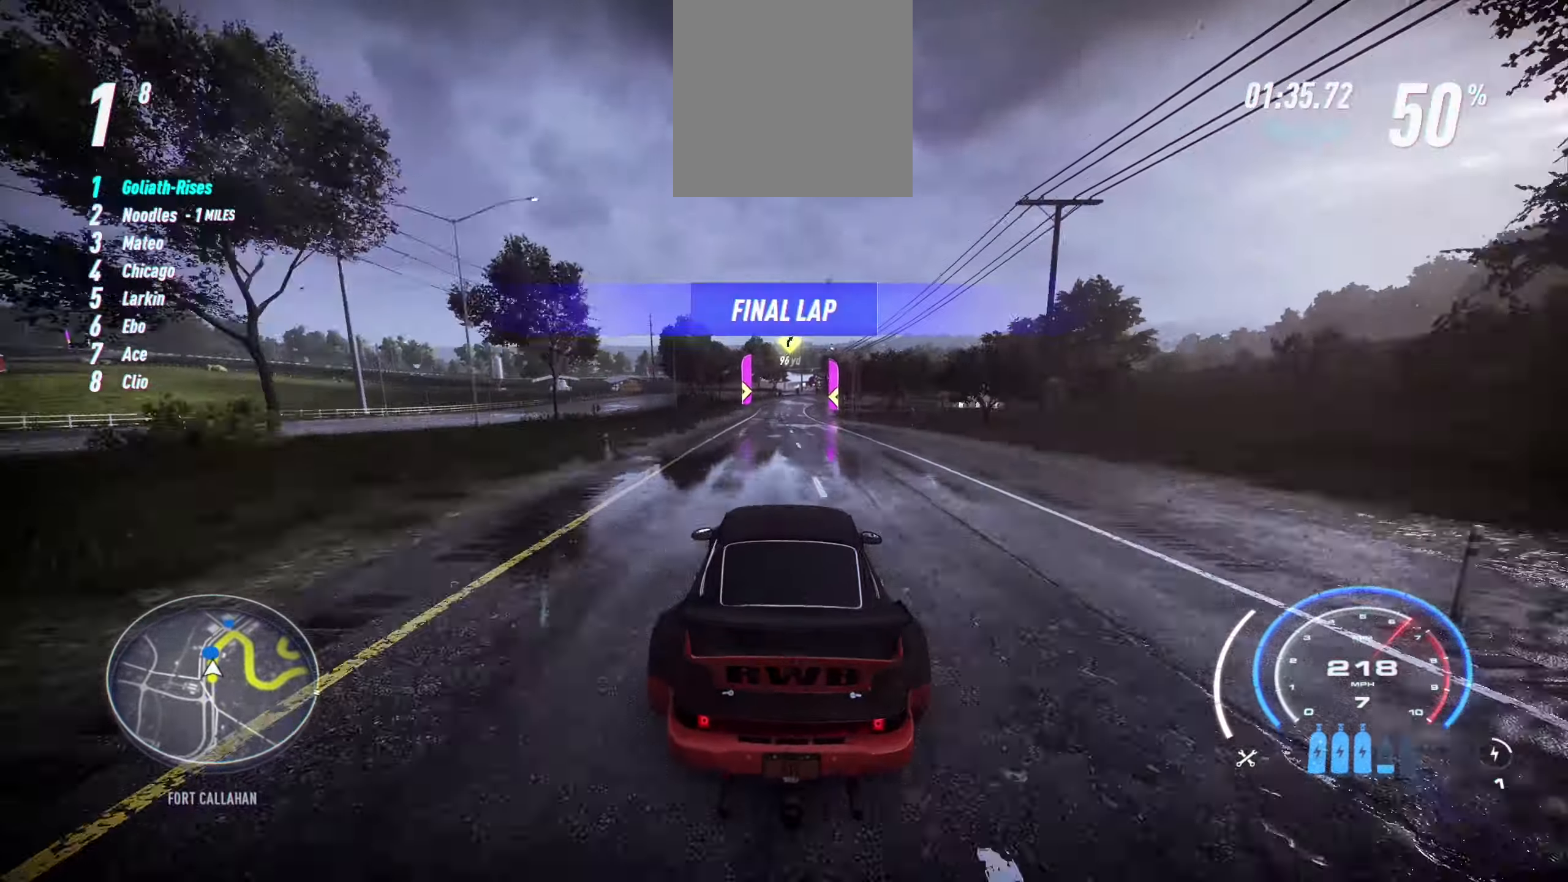
{"buttons": ["R2"], "left_stick": "center", "events": [[100, "left_stick", "center"], [284, "left_stick", "left"], [400, "left_stick", "center"]]}
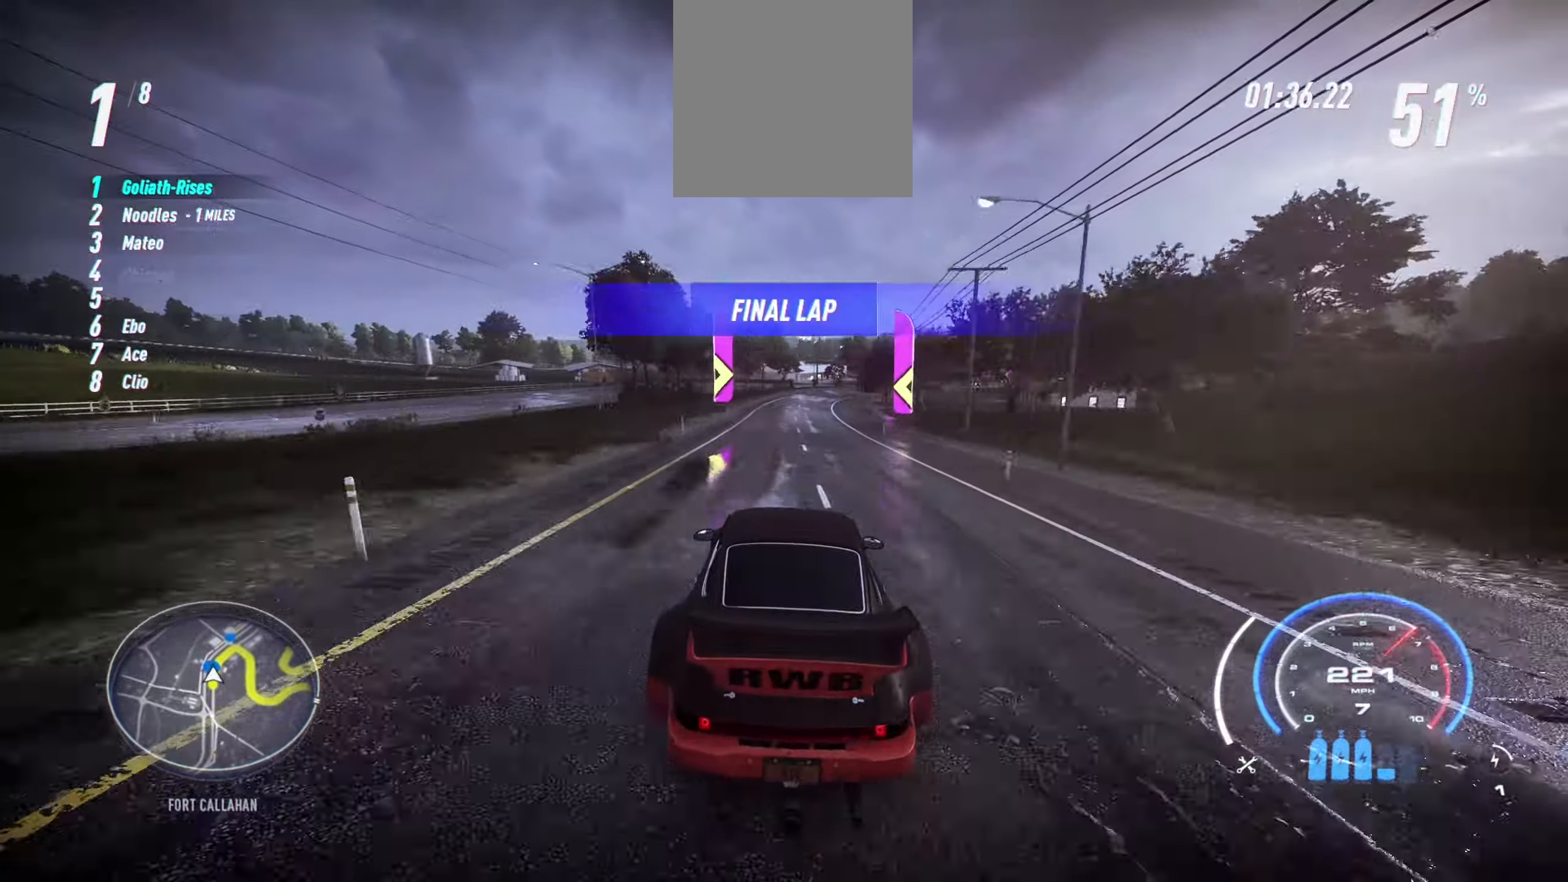
{"buttons": ["R2"], "left_stick": "right", "events": [[167, "left_stick", "right"]]}
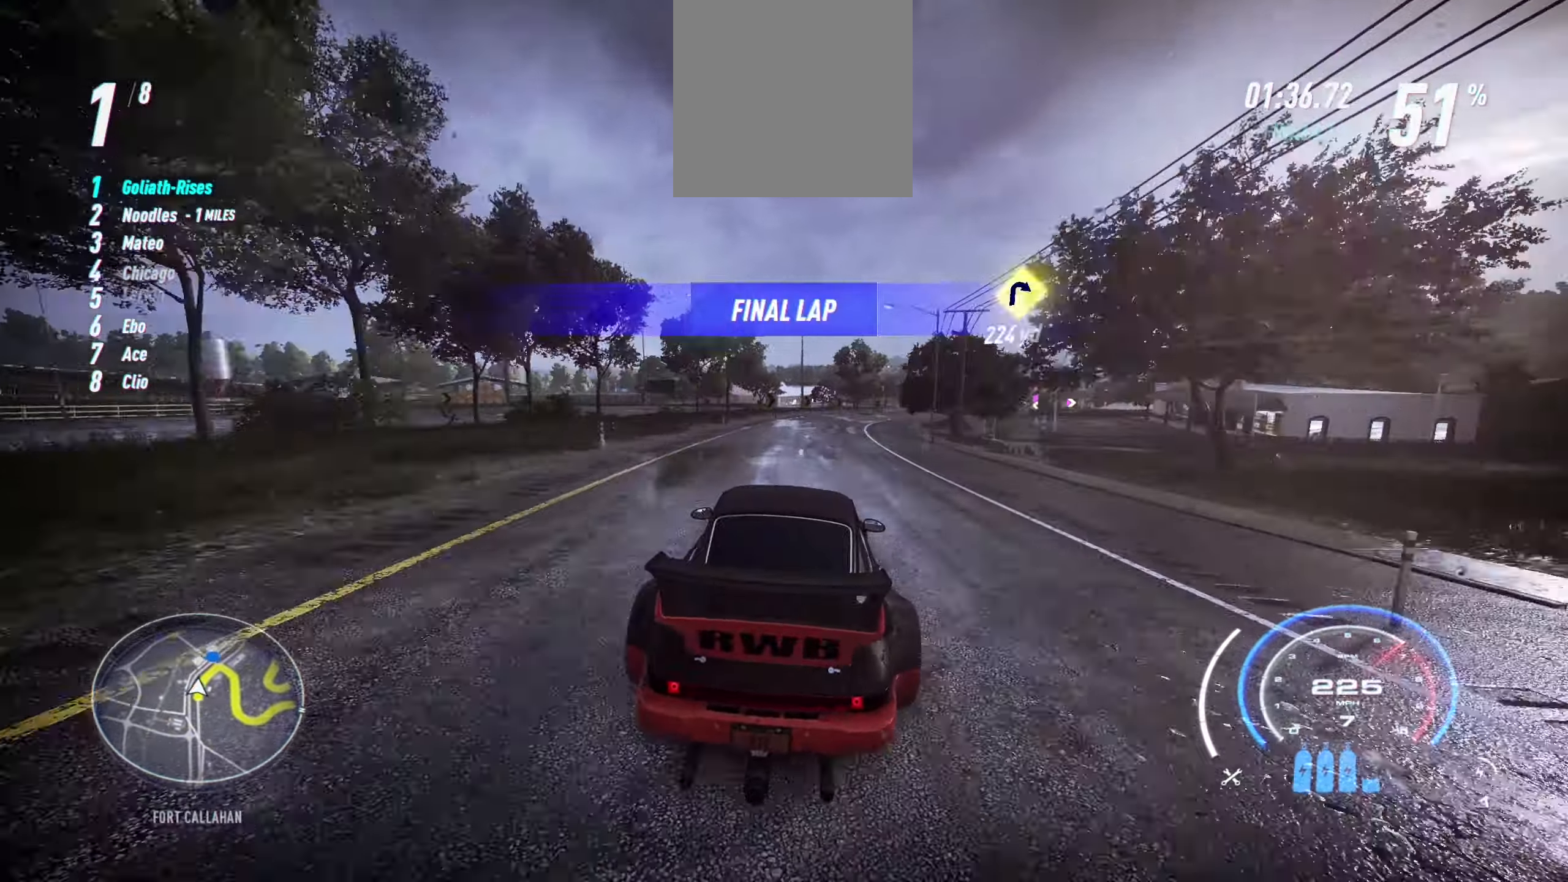
{"buttons": ["R2"], "left_stick": "right", "events": []}
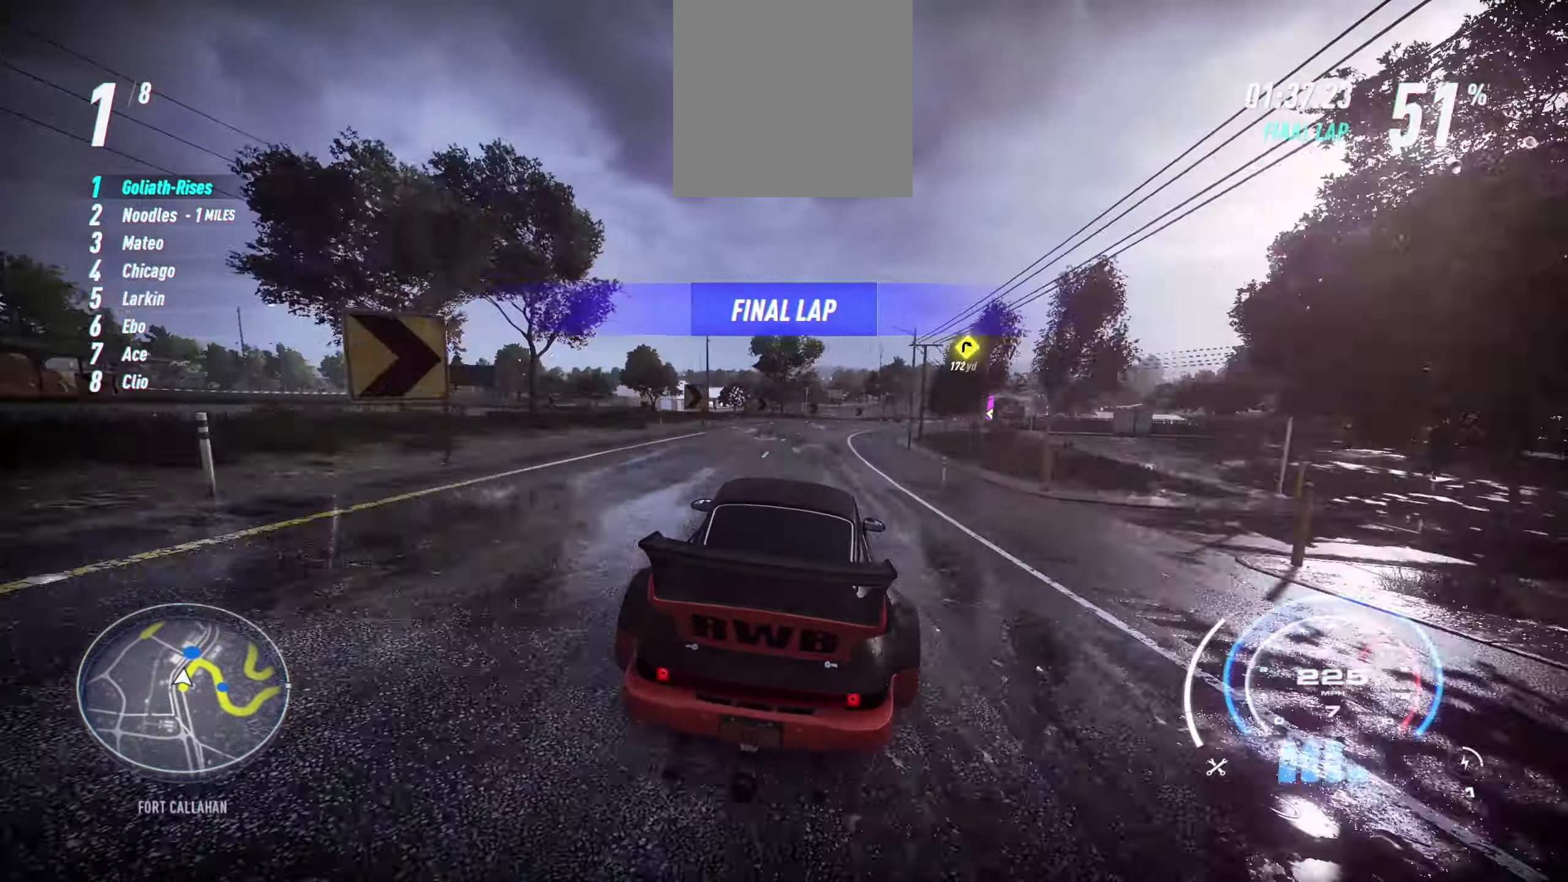
{"buttons": ["R2"], "left_stick": "right", "events": []}
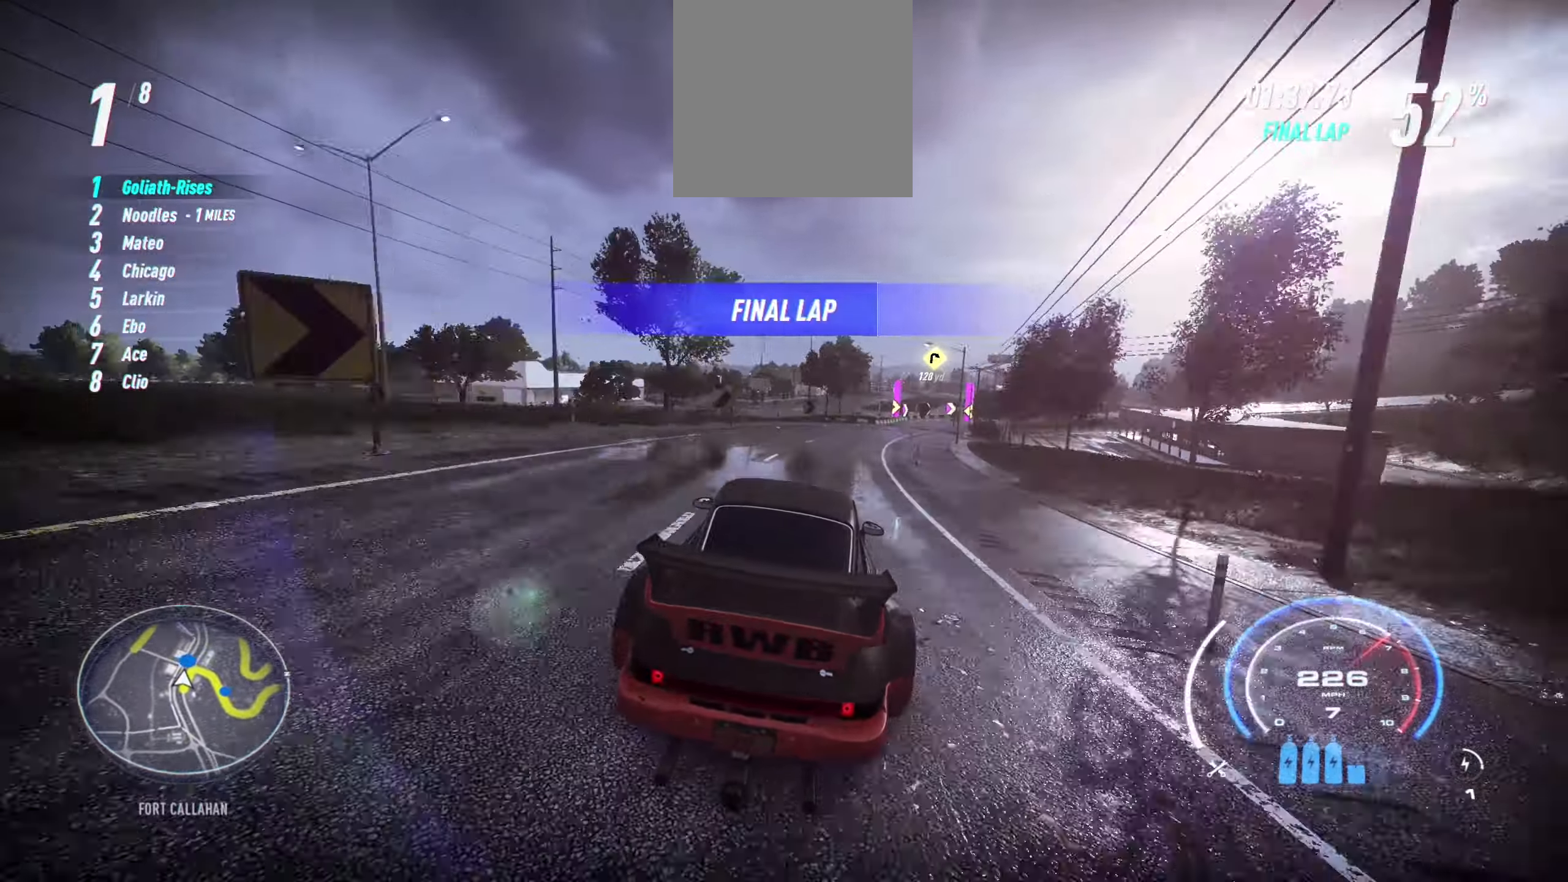
{"buttons": ["R2"], "left_stick": "right", "events": [[334, "R2", "up"], [400, "R2", "down"]]}
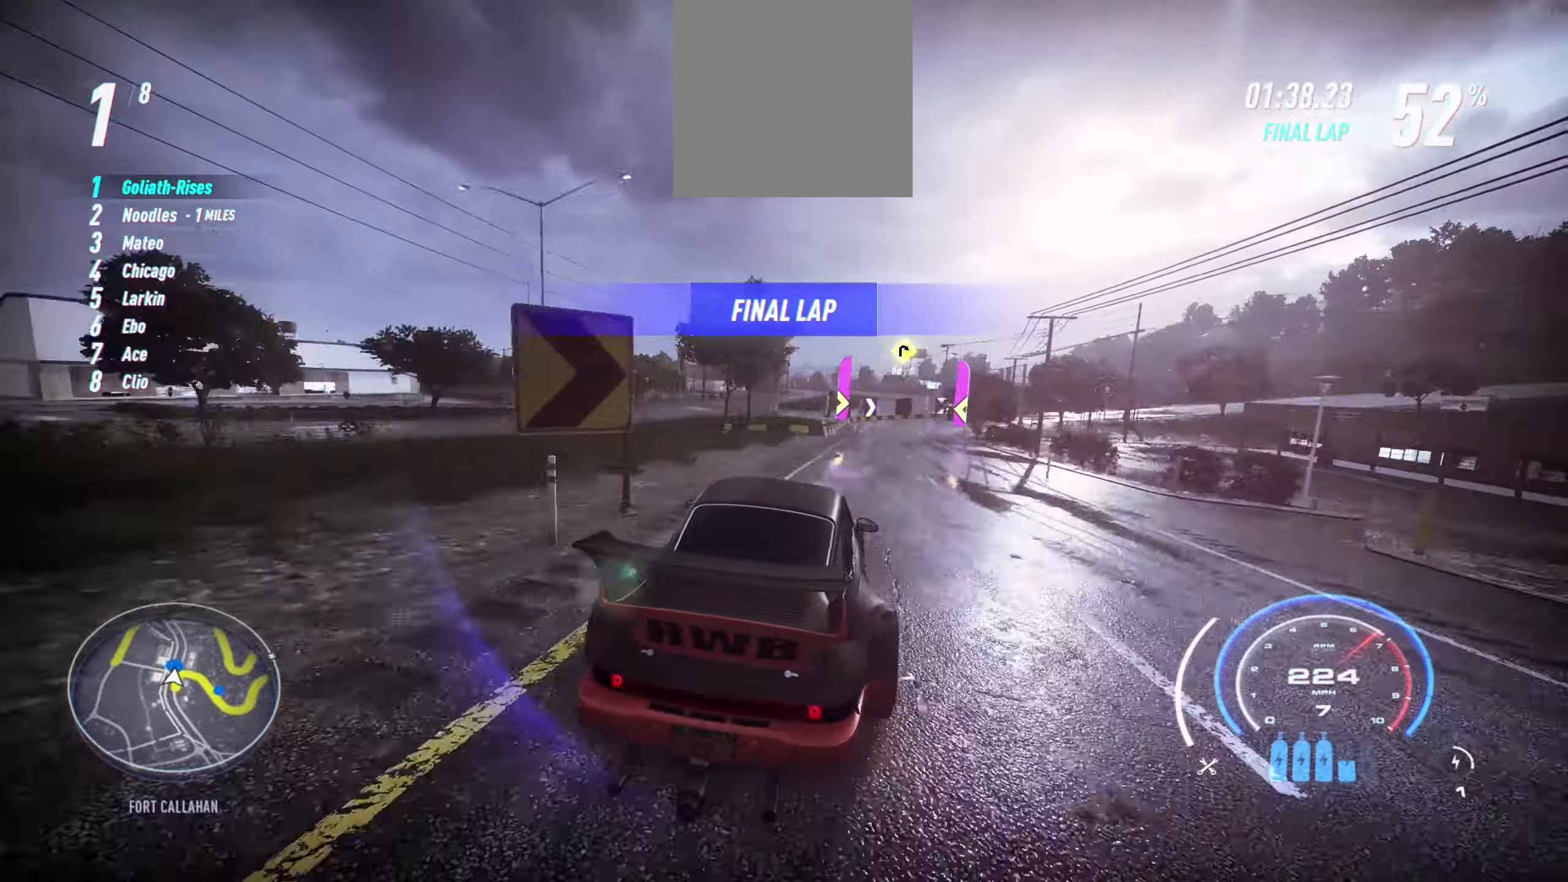
{"buttons": ["L2", "R2"], "left_stick": "right", "events": [[100, "L1", "down"], [233, "L1", "up"], [333, "L2", "down"]]}
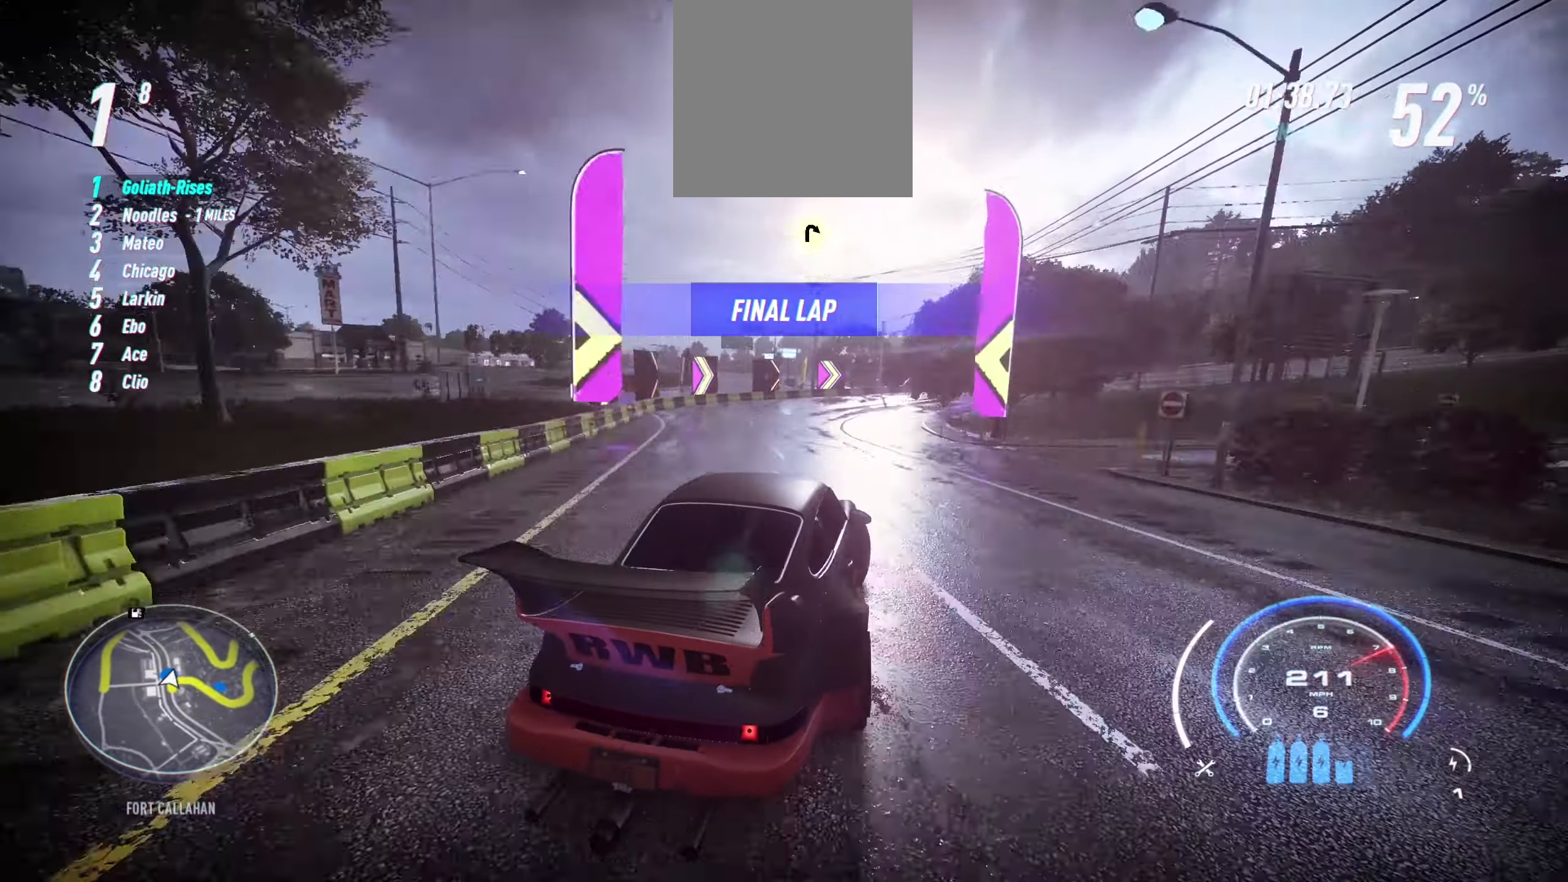
{"buttons": ["L1", "R2"], "left_stick": "right", "events": [[266, "L2", "up"], [500, "L1", "down"]]}
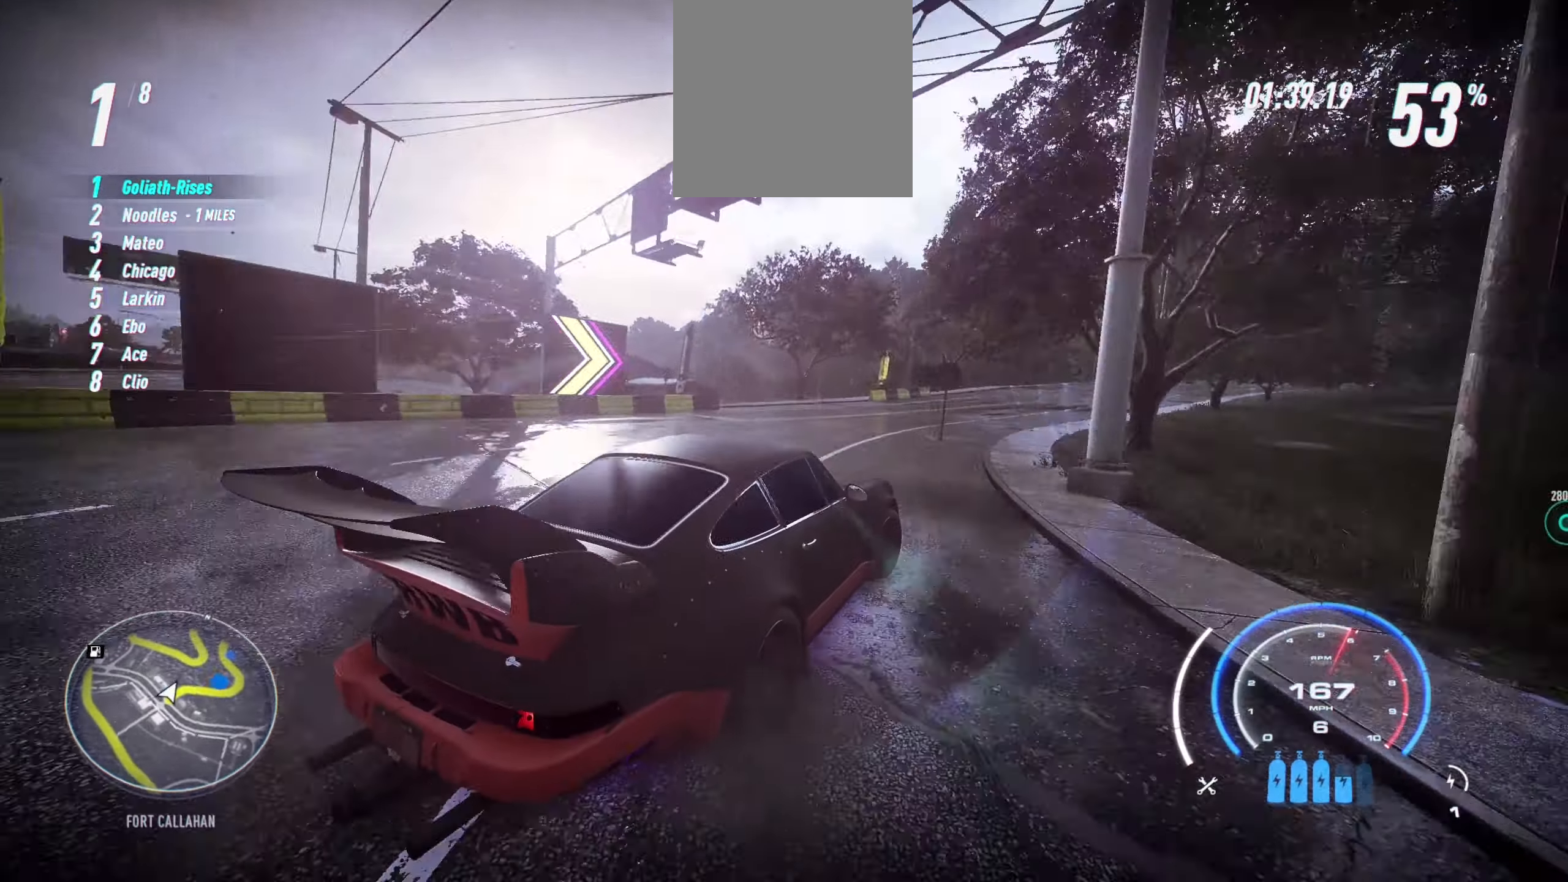
{"buttons": ["L1", "R2"], "left_stick": "right", "events": []}
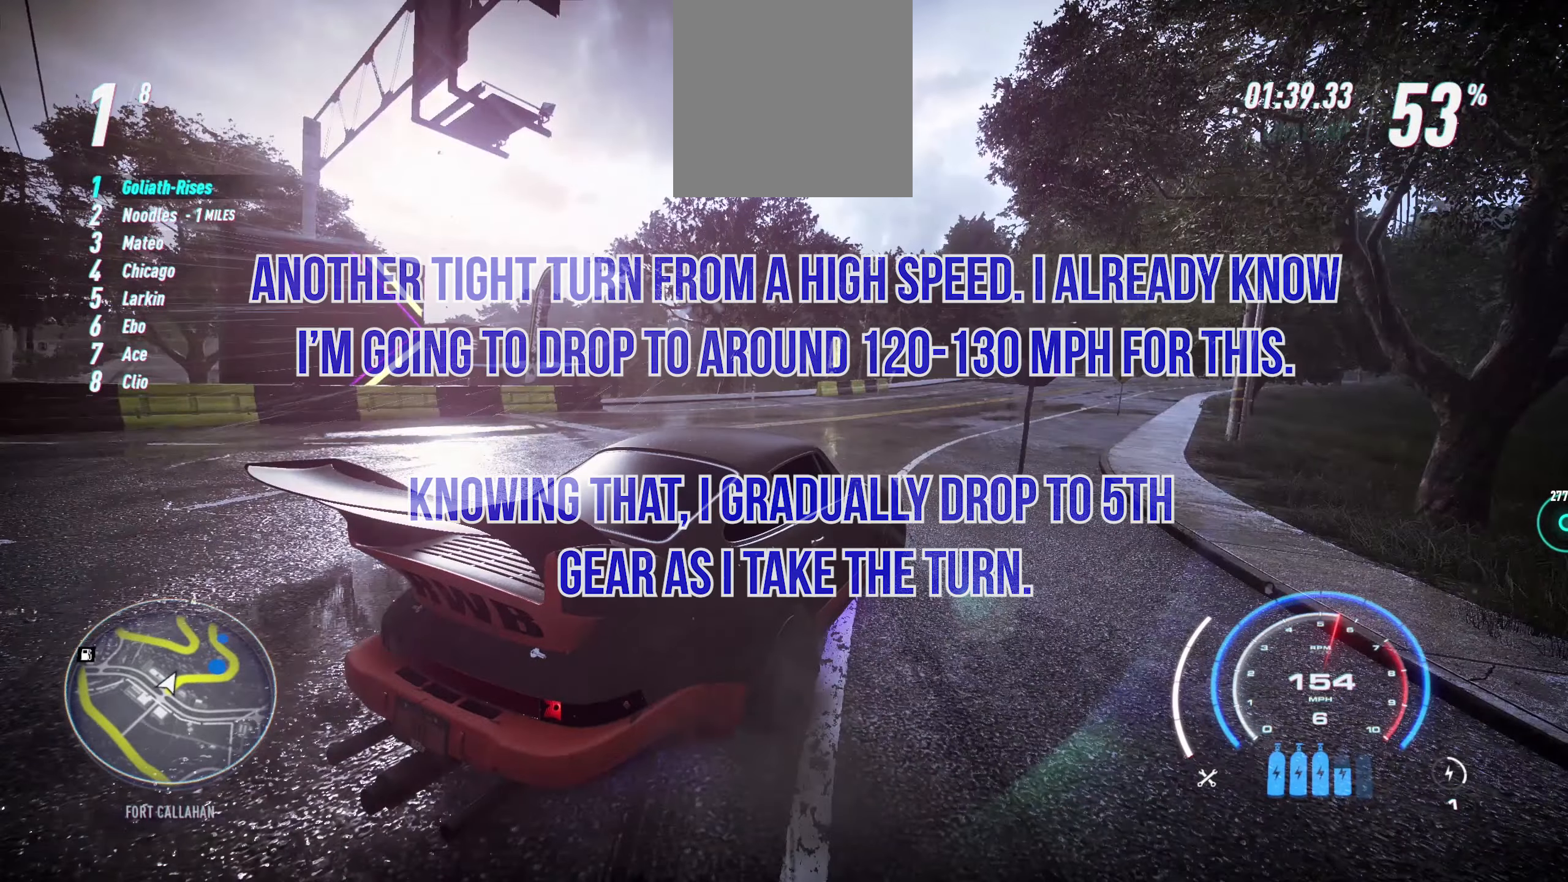
{"buttons": ["L1", "R2"], "left_stick": "right", "events": []}
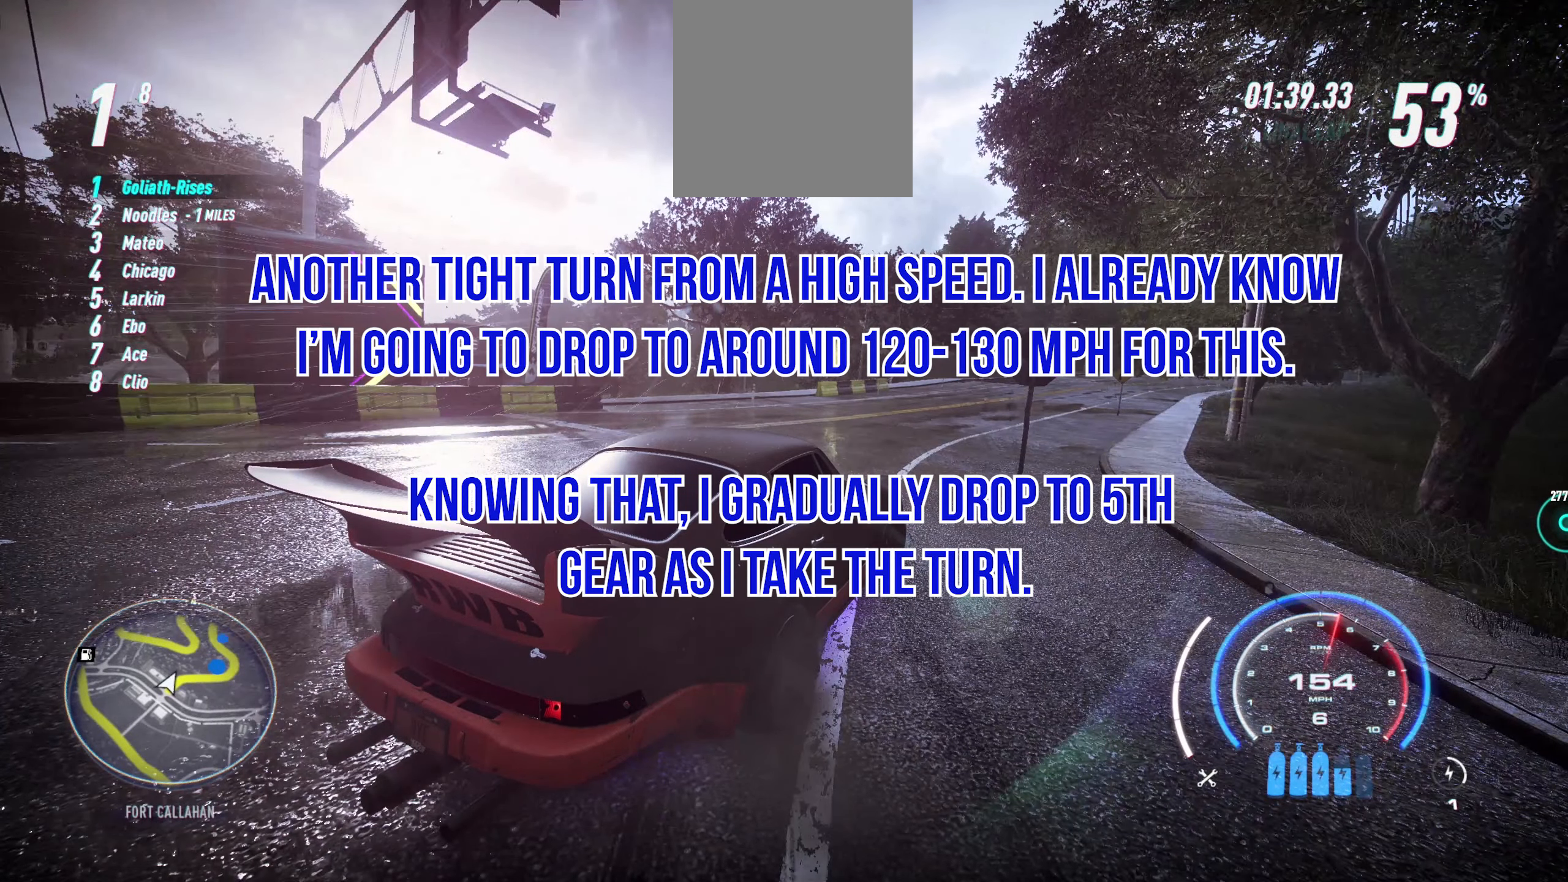
{"buttons": ["L1", "R2"], "left_stick": "right", "events": []}
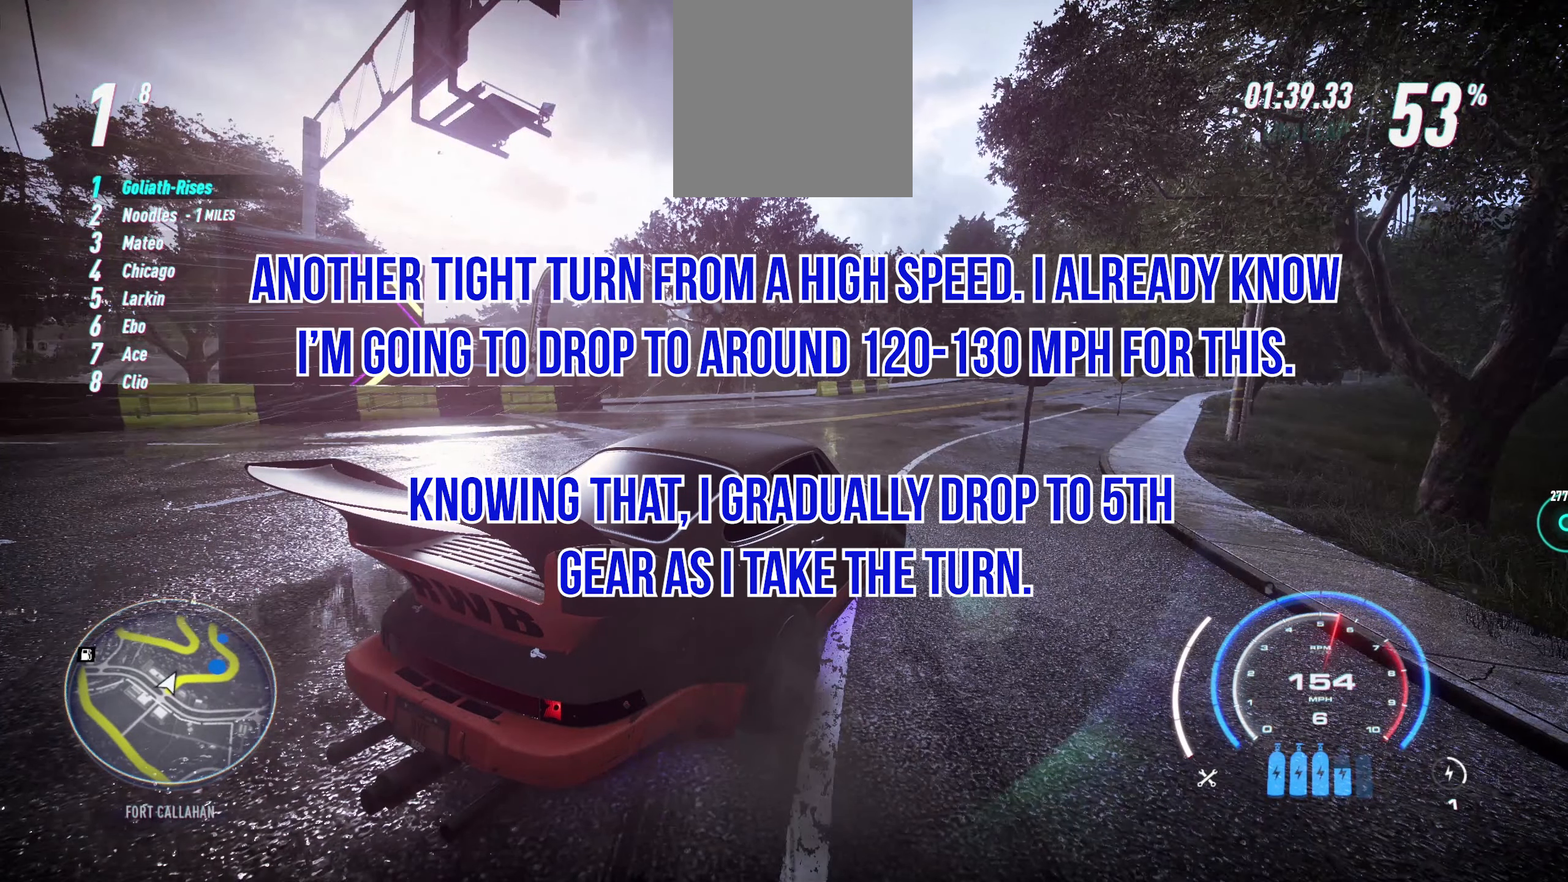
{"buttons": ["L1", "R2"], "left_stick": "right", "events": []}
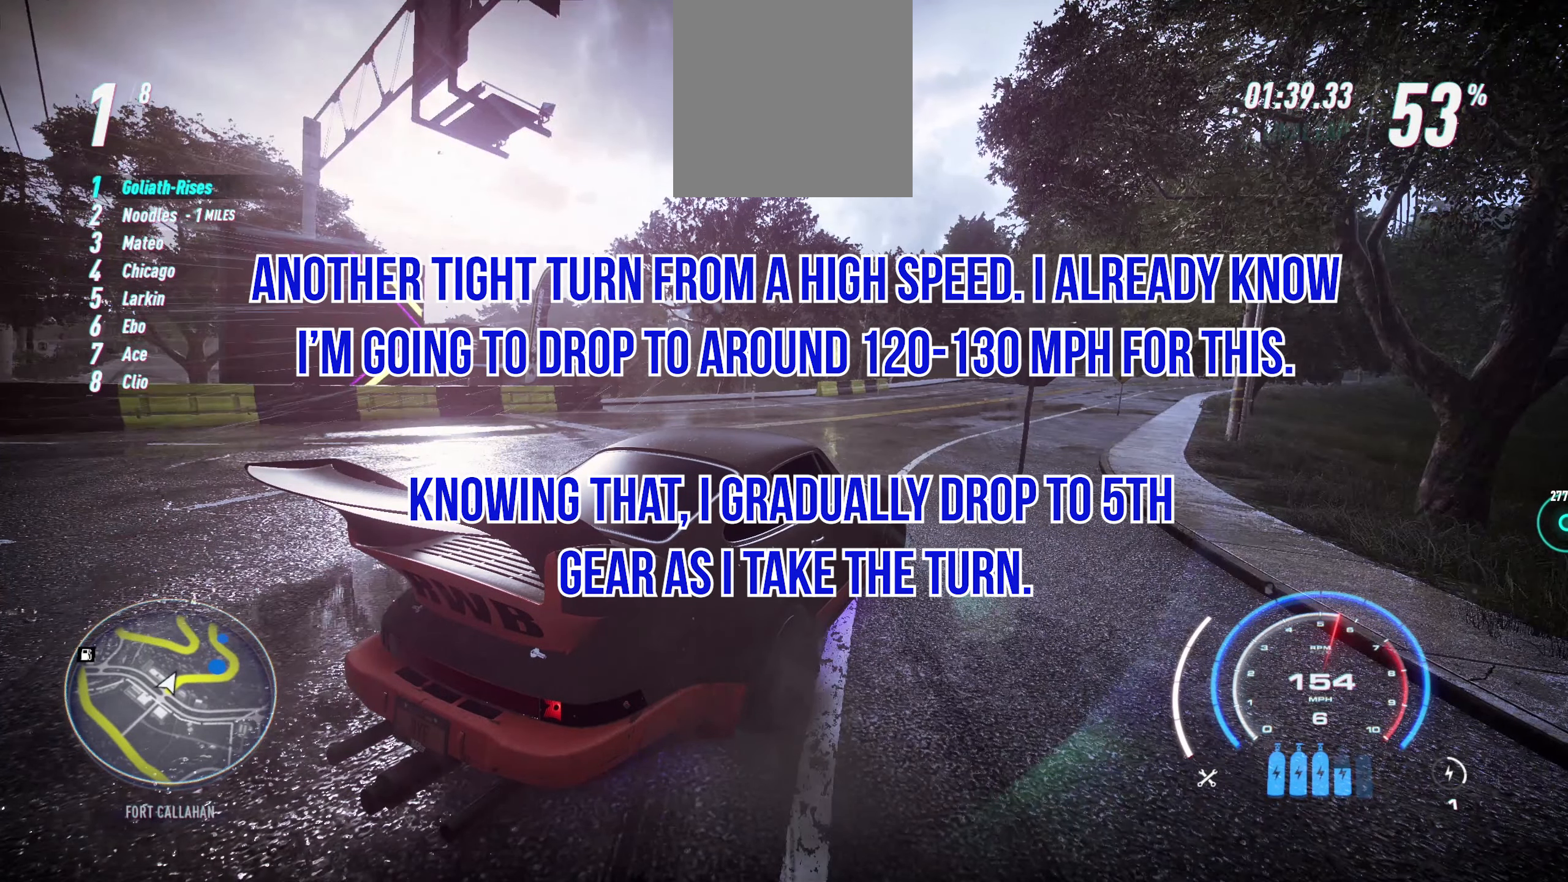
{"buttons": ["L1", "R2"], "left_stick": "right", "events": []}